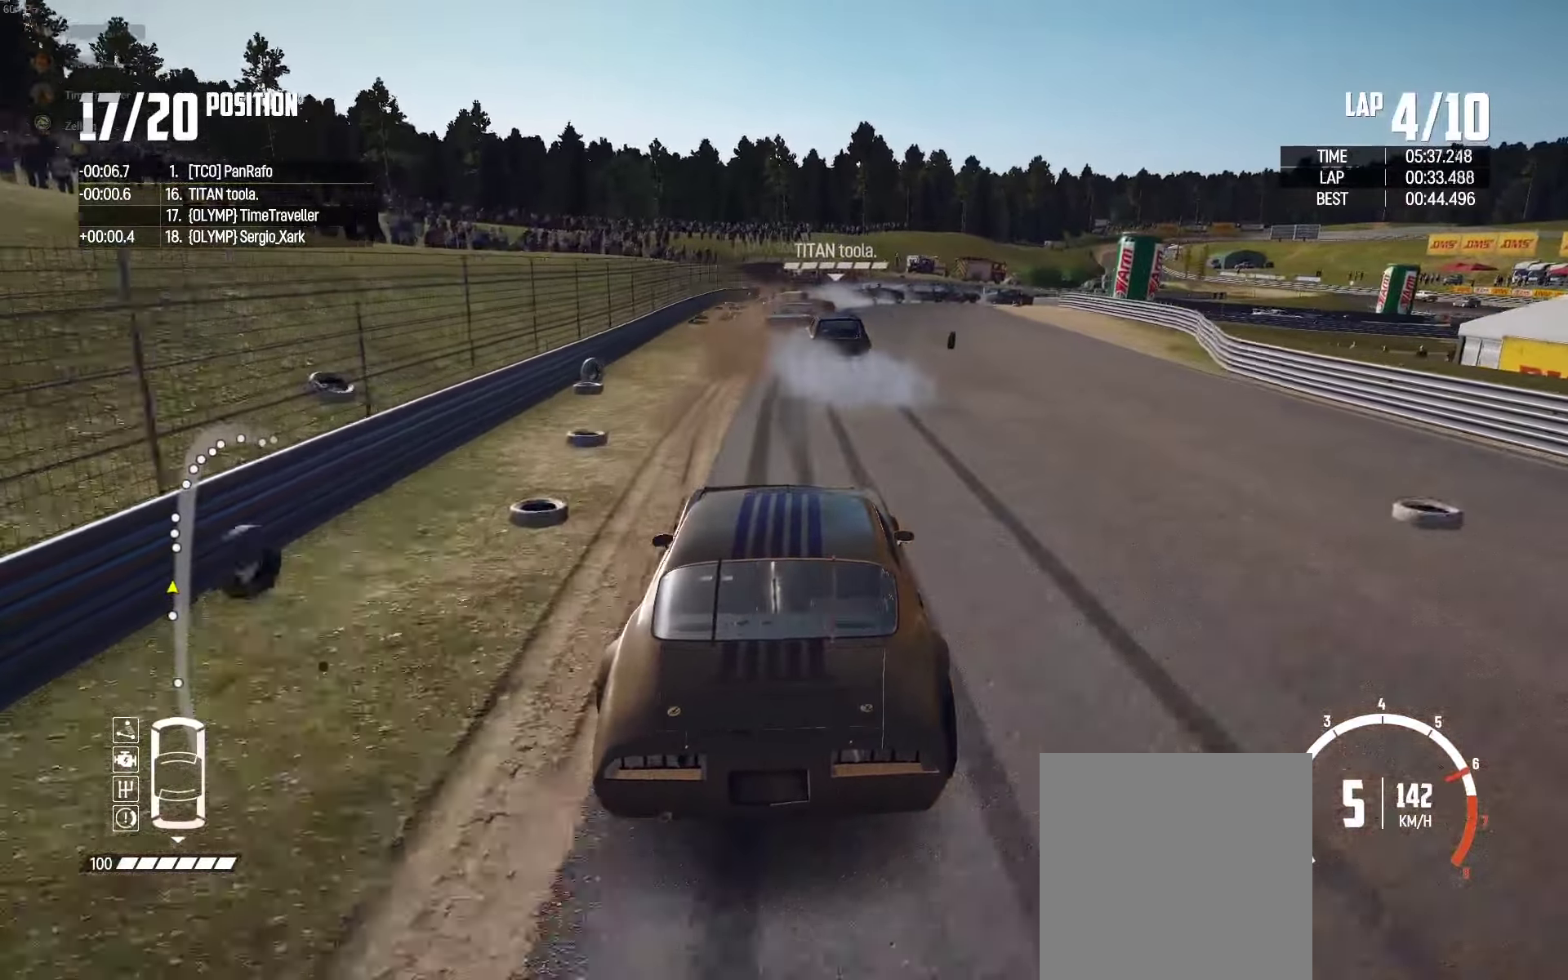
Gameplay with a controller (Xbox layout); each line is a JSON object with the inputs held at the frame after it. "events" lists button and stick changes between this image and that frame as [ms after this image, input, new state], when the widget could be followed in between.
{"buttons": ["L2"], "left_stick": "up-right", "right_stick": "center", "events": [[67, "left_stick", "up-right"], [150, "right_stick", "center"], [217, "right_stick", "down-right"], [317, "right_stick", "center"], [350, "left_stick", "up"], [450, "left_stick", "up-right"]]}
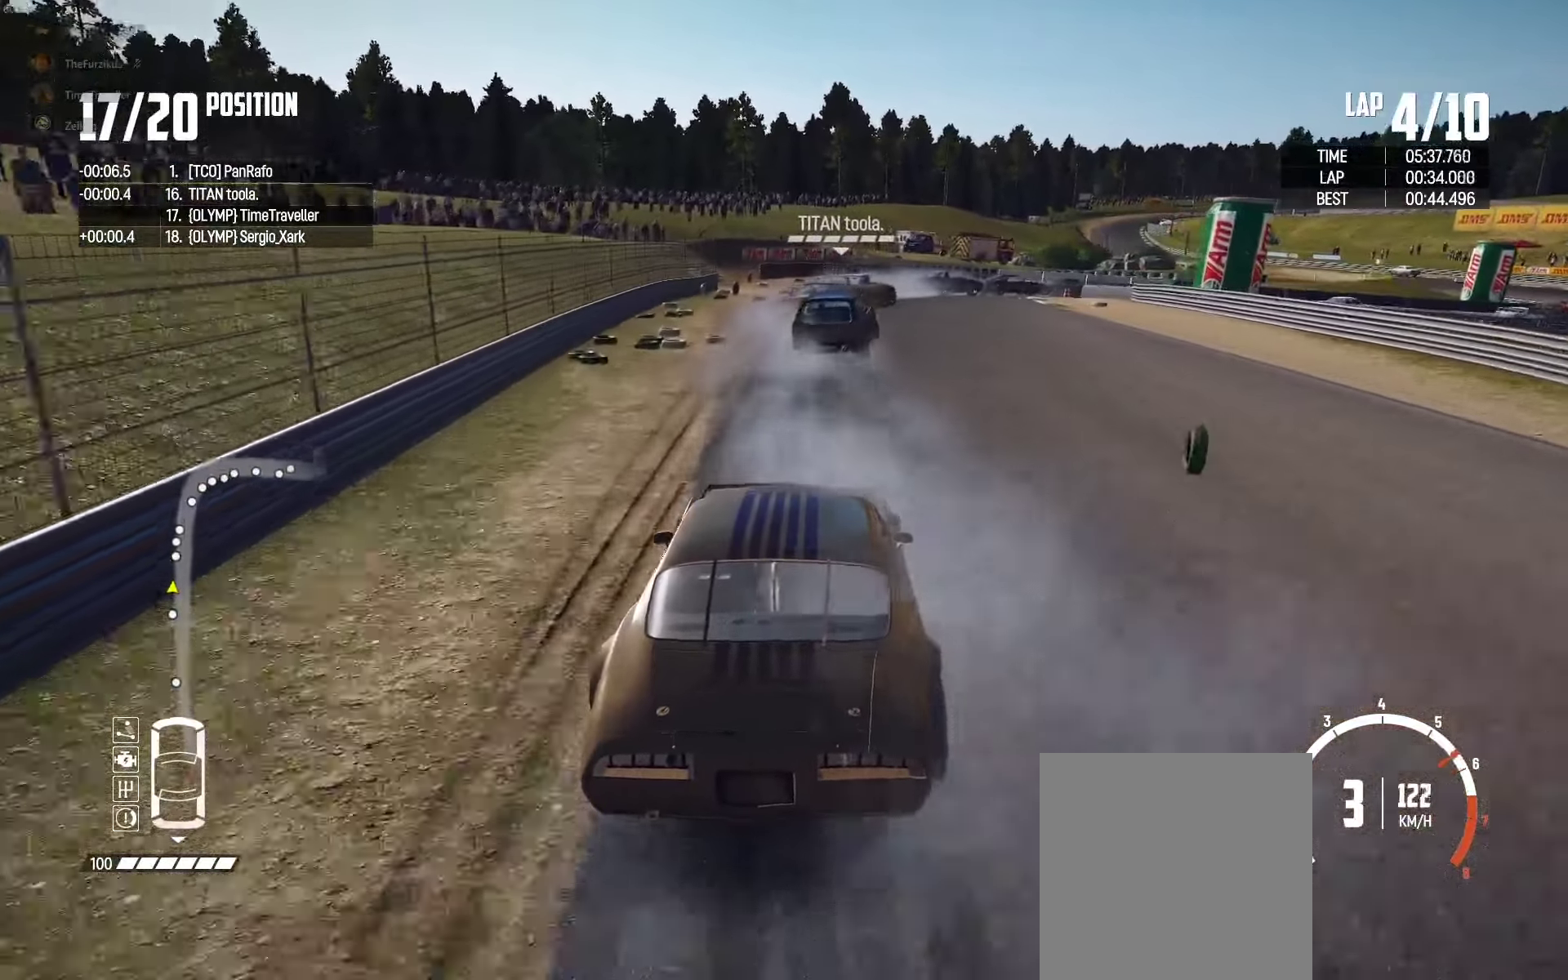
{"buttons": ["L2"], "left_stick": "up-right", "right_stick": "center", "events": []}
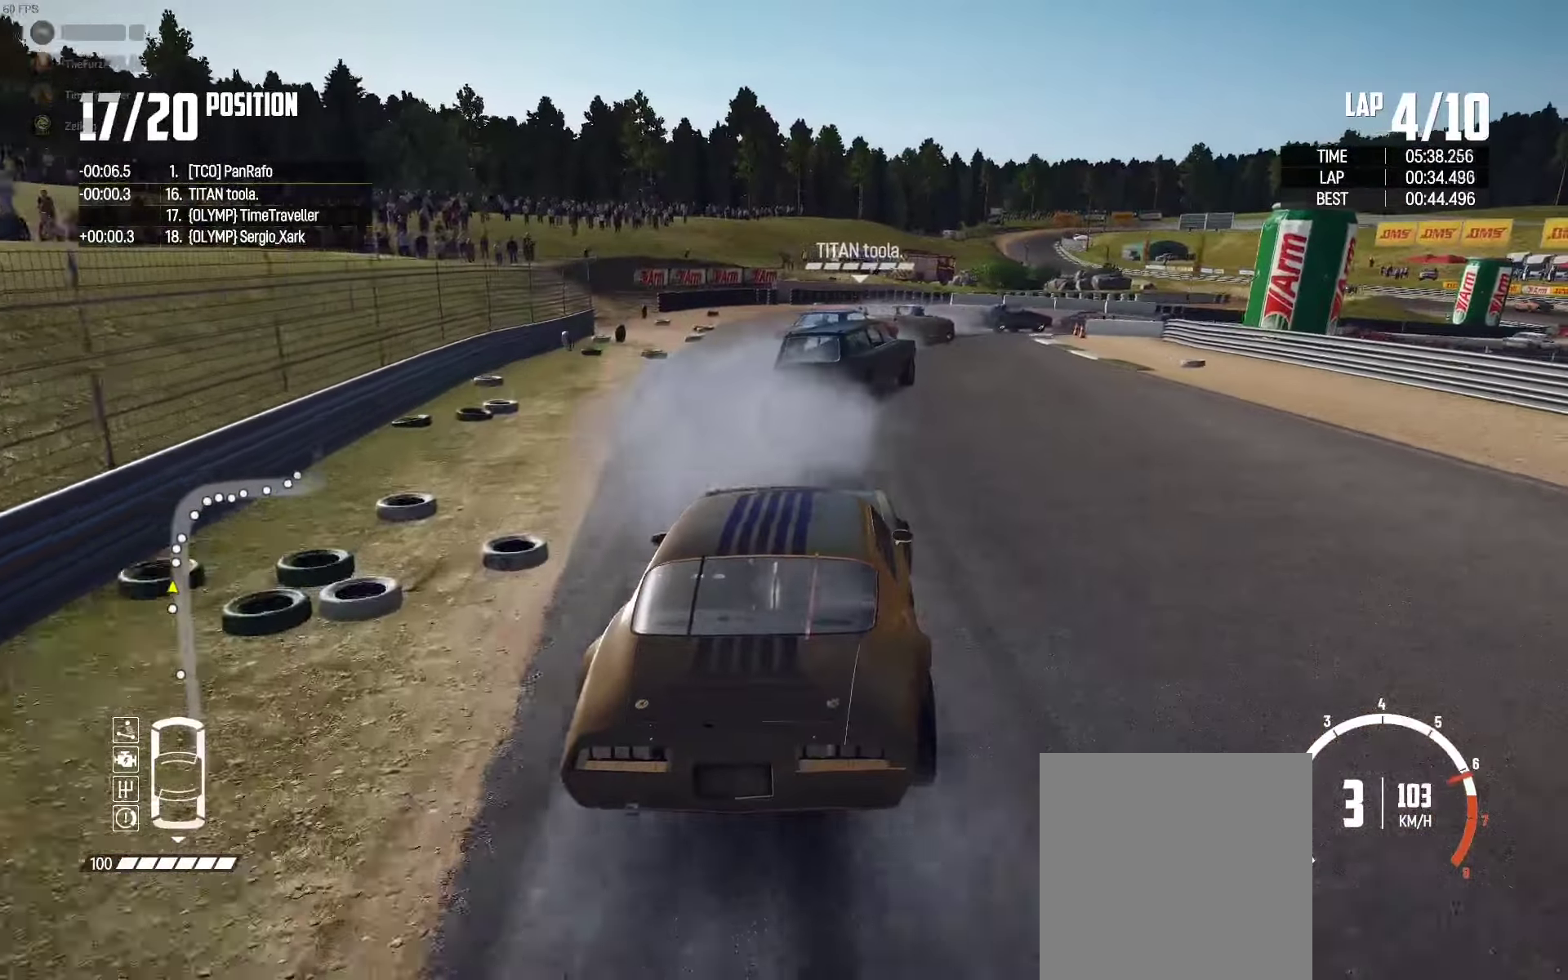
{"buttons": ["L2"], "left_stick": "up-right", "right_stick": "center", "events": []}
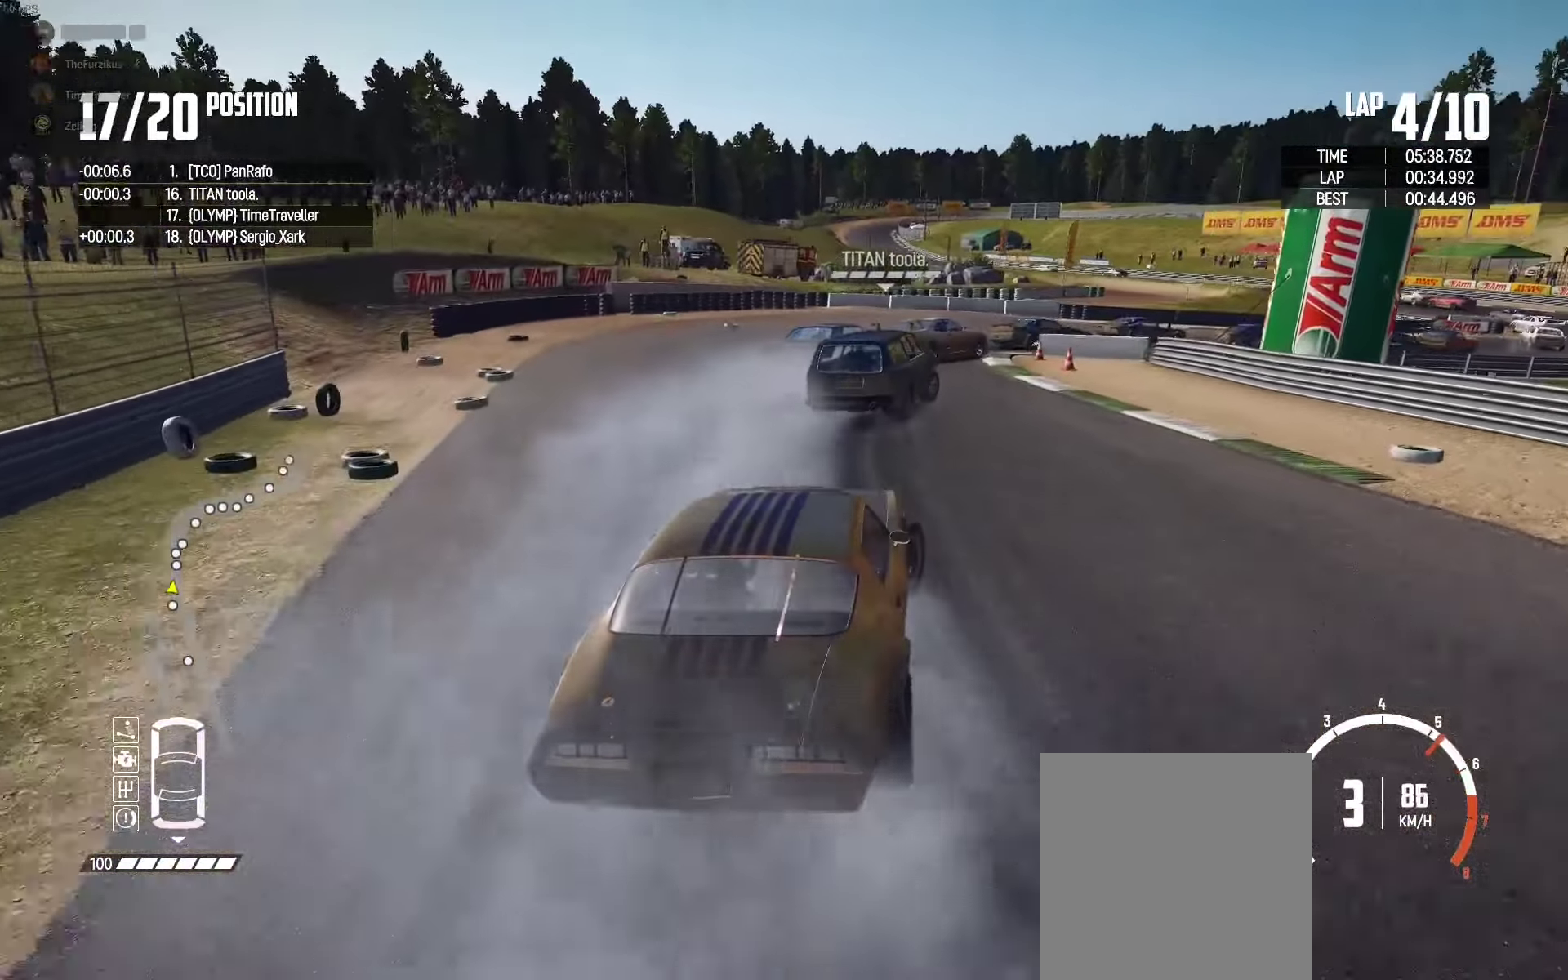
{"buttons": [], "left_stick": "up-right", "right_stick": "center", "events": [[400, "L2", "up"]]}
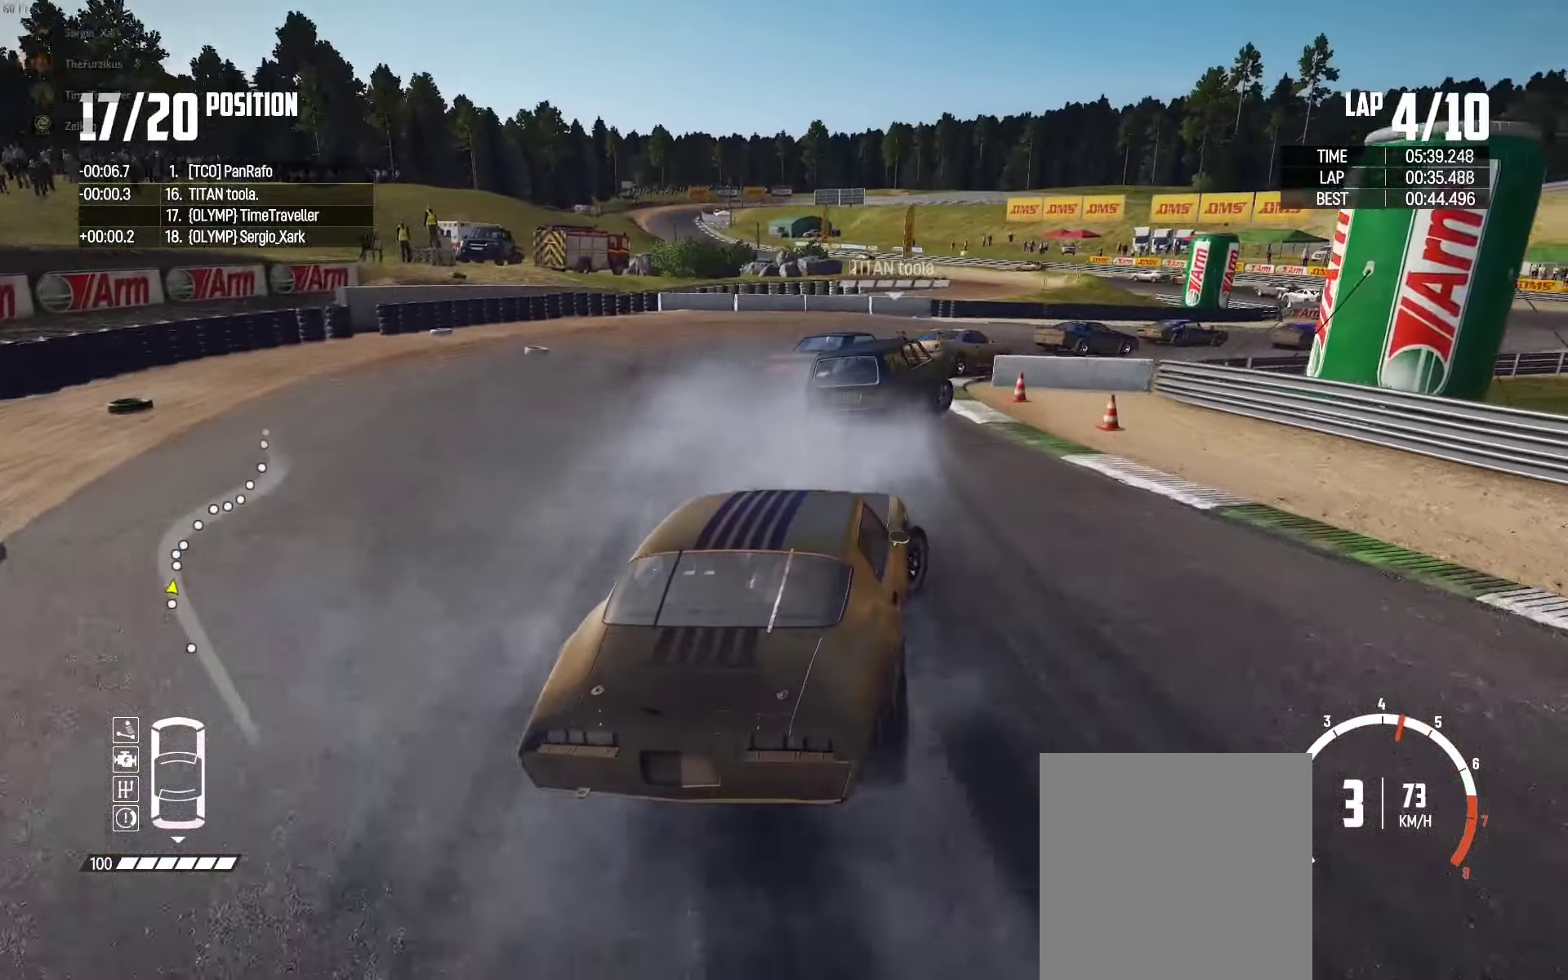
{"buttons": ["R2"], "left_stick": "up-right", "right_stick": "center", "events": [[100, "R2", "down"], [334, "R2", "up"], [384, "R2", "down"]]}
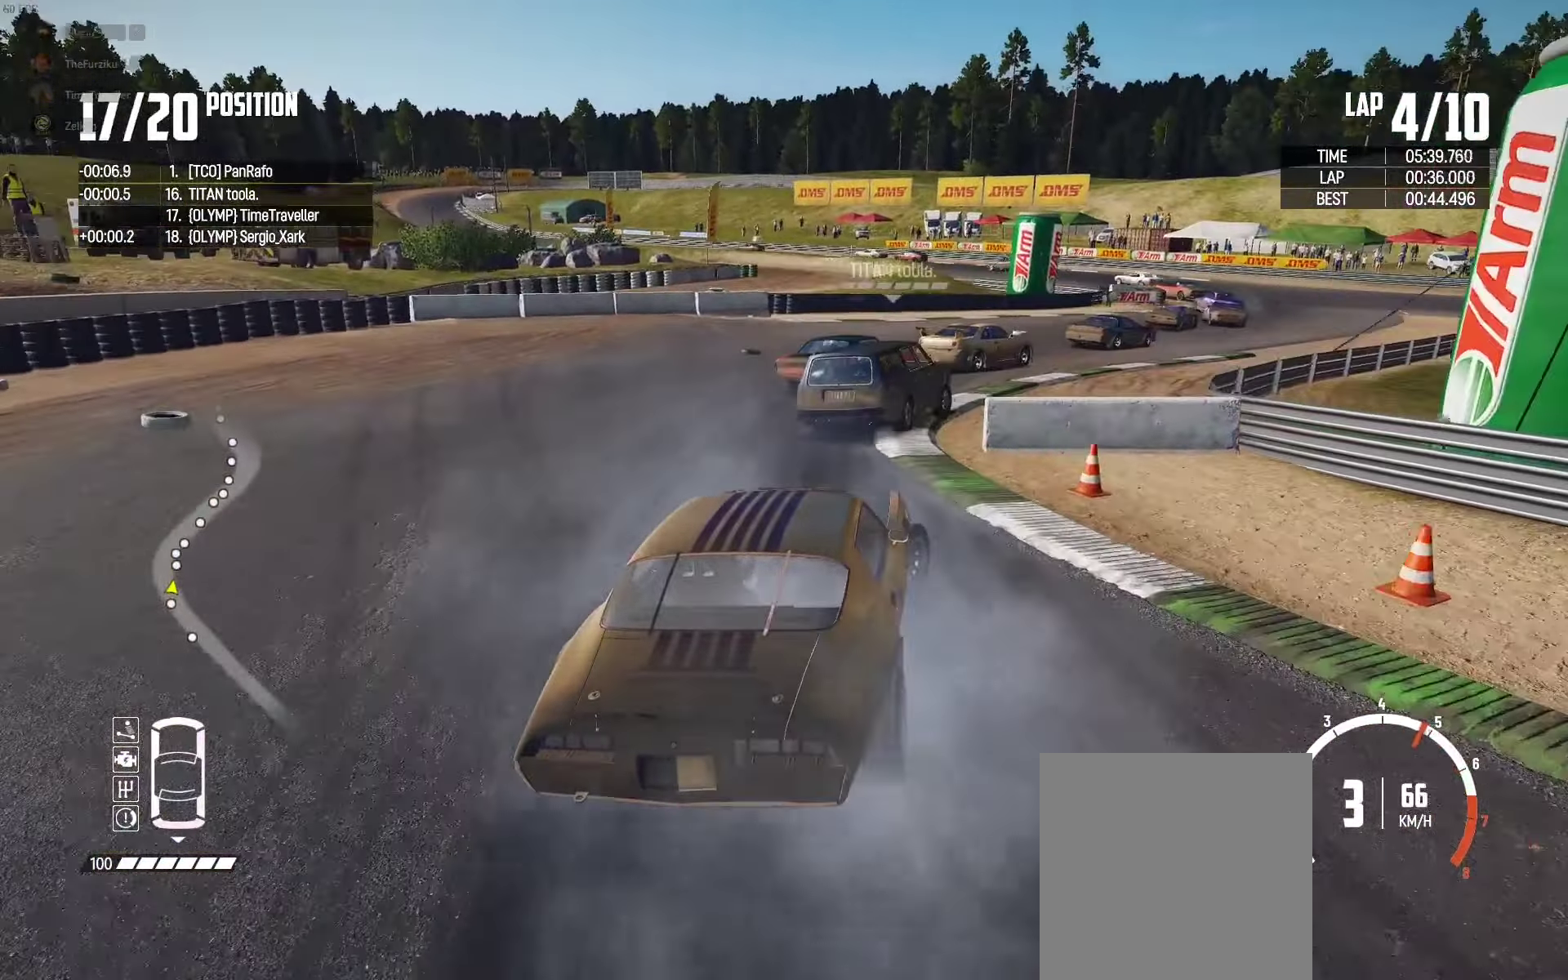
{"buttons": ["R2"], "left_stick": "up-left", "right_stick": "center", "events": [[50, "R2", "up"], [117, "R2", "down"], [500, "left_stick", "up-left"]]}
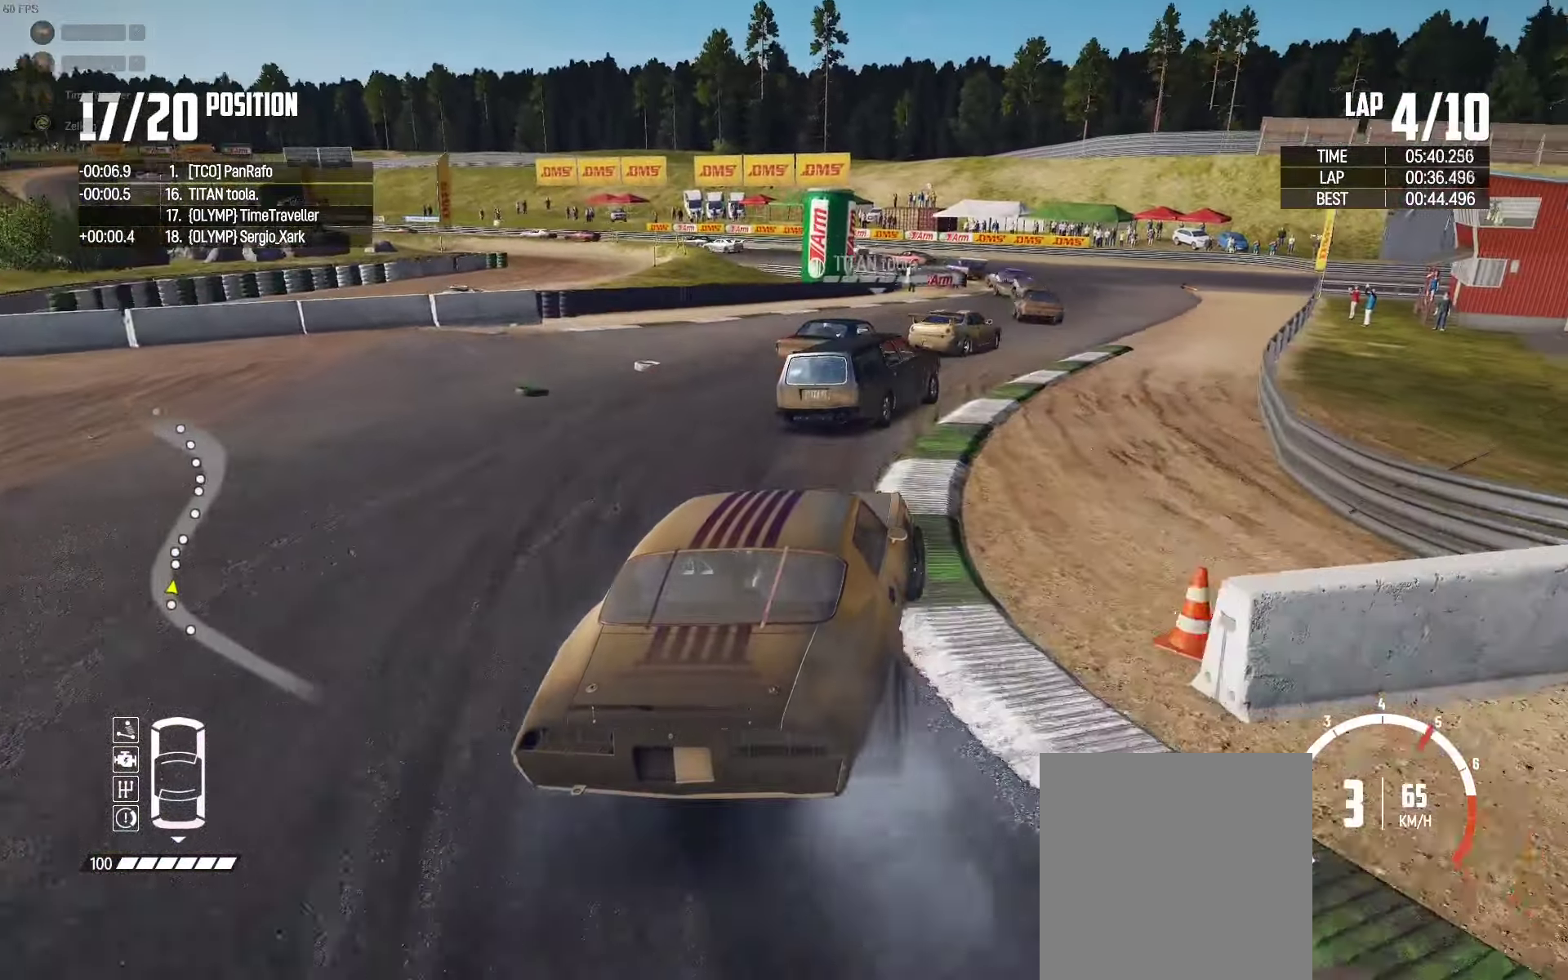
{"buttons": ["R2"], "left_stick": "center", "right_stick": "center", "events": [[84, "left_stick", "center"], [200, "left_stick", "right"], [384, "left_stick", "center"]]}
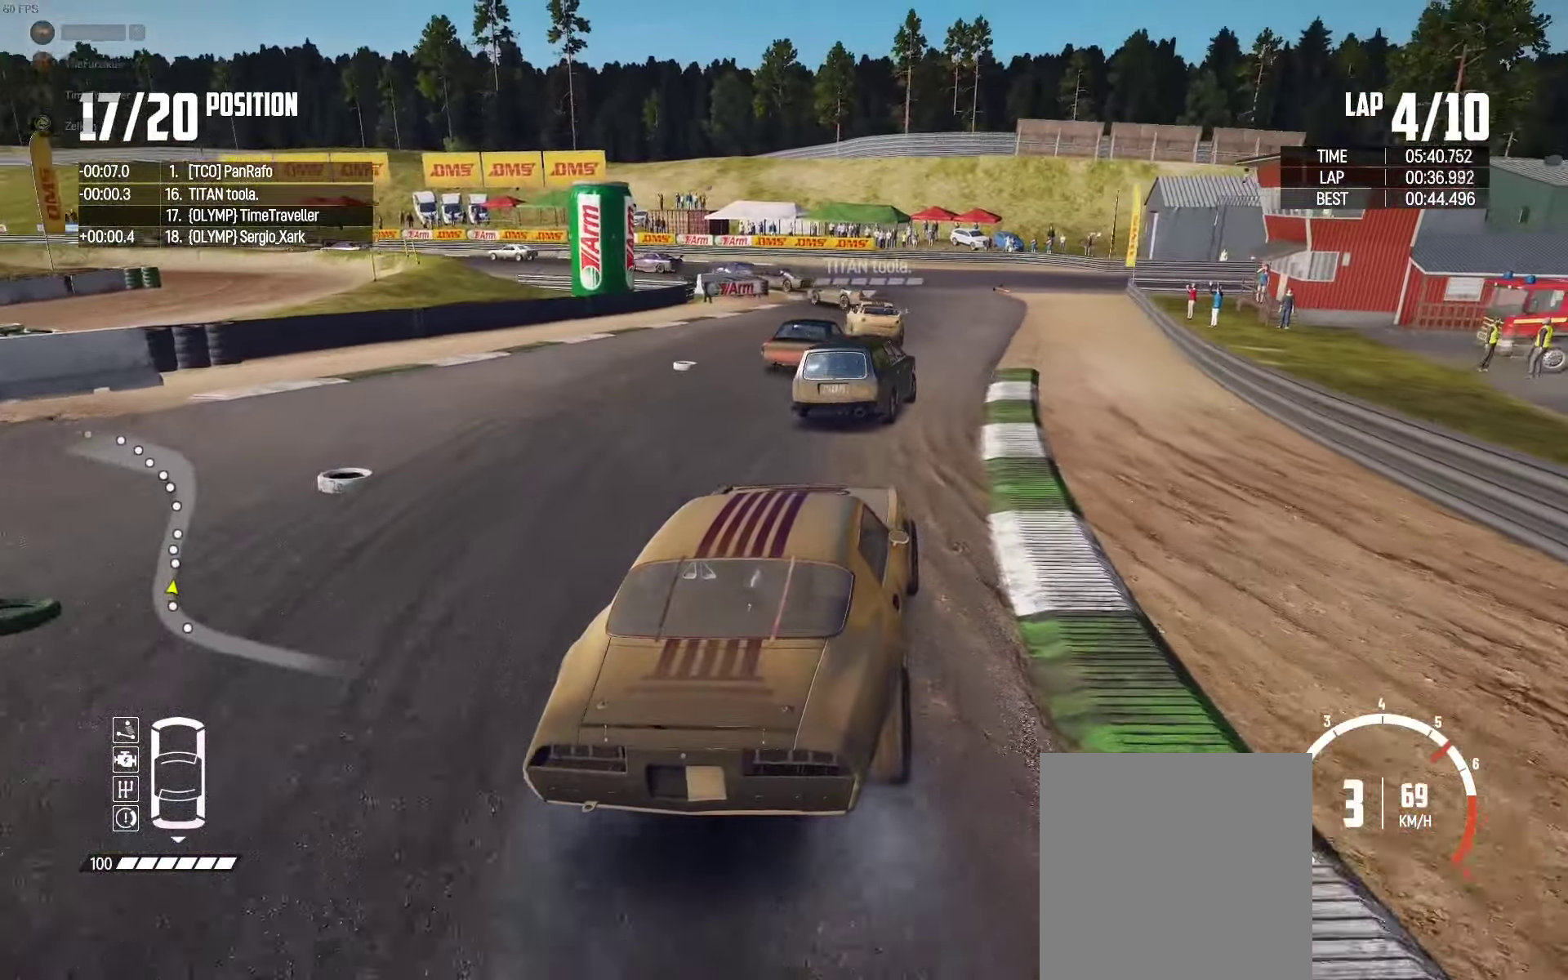
{"buttons": ["R2"], "left_stick": "center", "right_stick": "center", "events": [[50, "left_stick", "right"], [166, "left_stick", "center"]]}
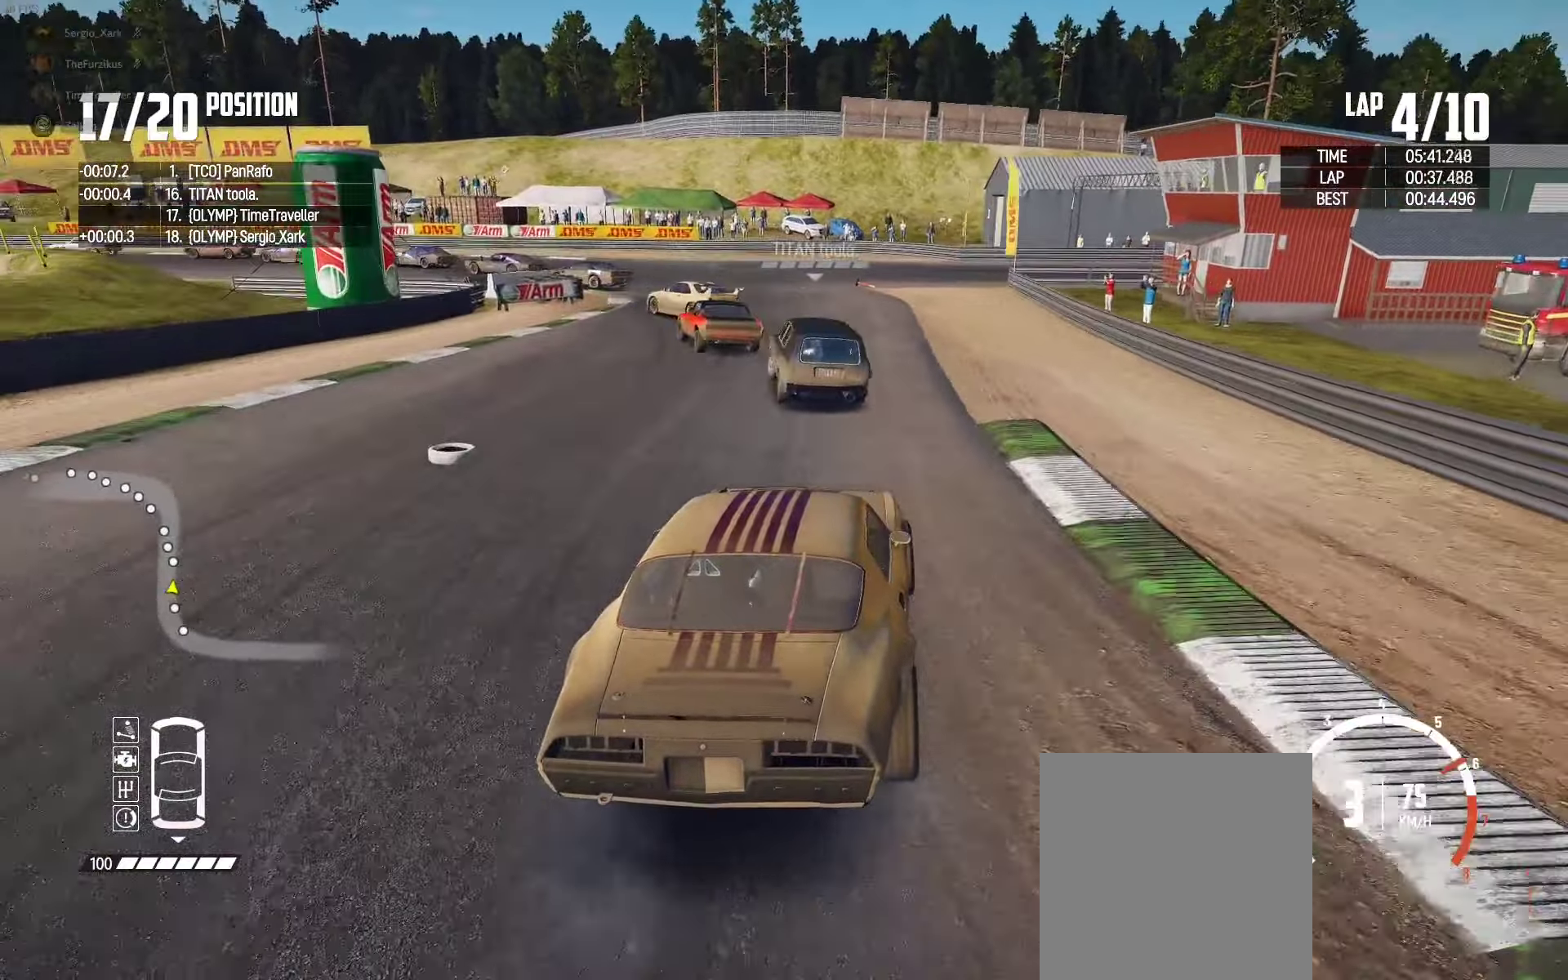
{"buttons": ["R2"], "left_stick": "left", "right_stick": "center", "events": [[100, "left_stick", "left"], [433, "R2", "up"], [500, "R2", "down"]]}
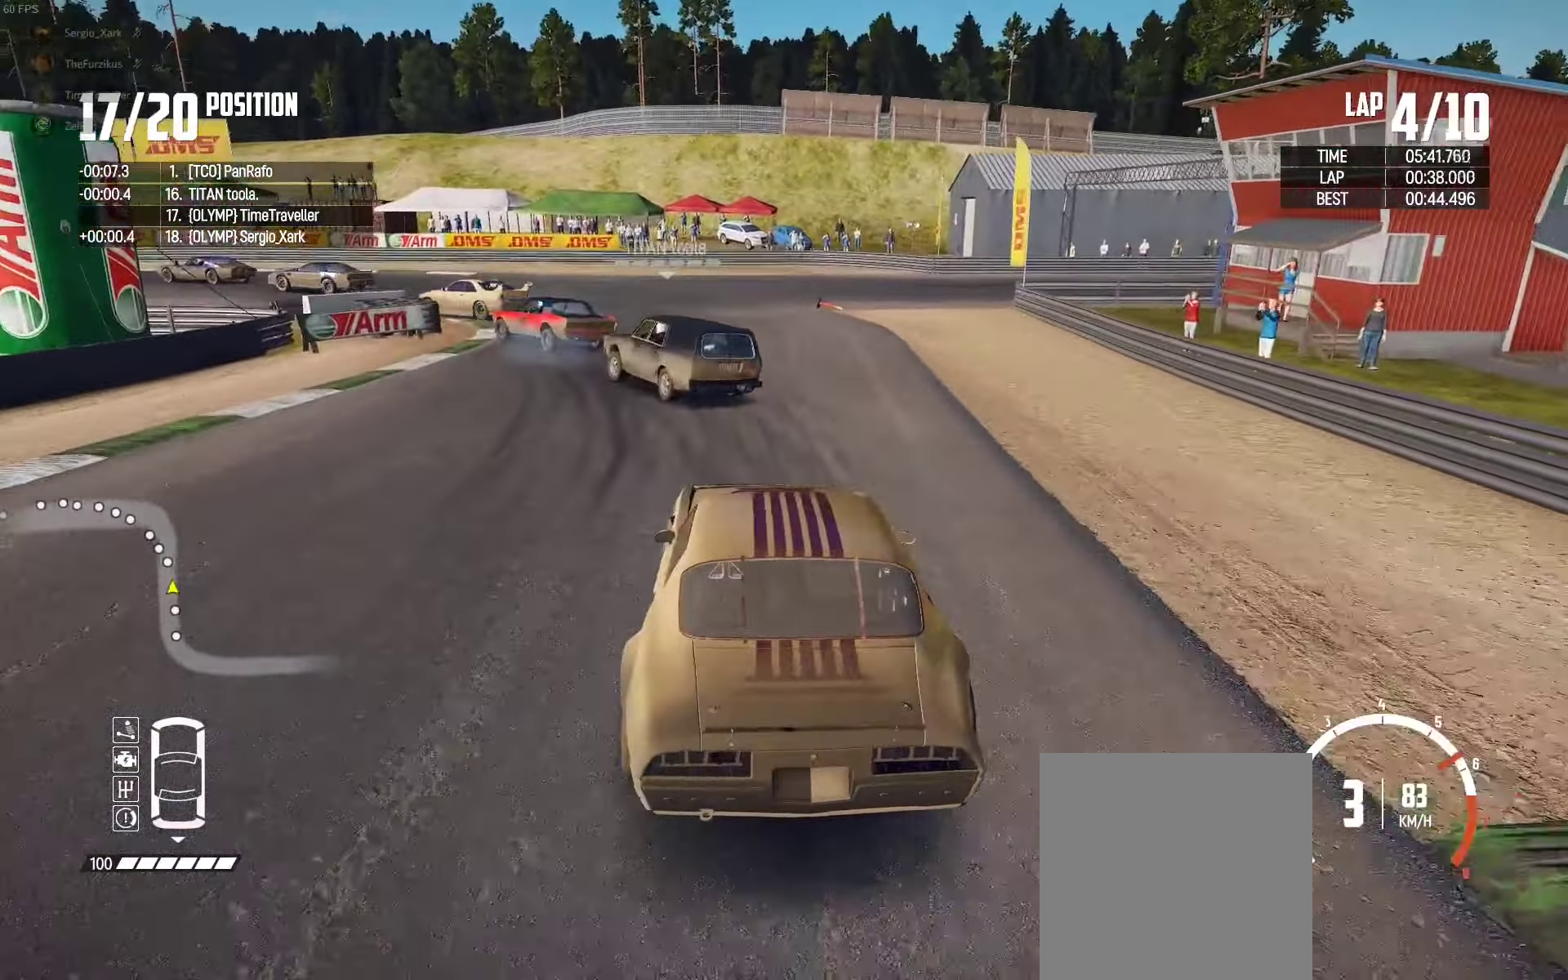
{"buttons": ["R2"], "left_stick": "up-left", "right_stick": "center", "events": [[133, "R2", "up"], [200, "left_stick", "up-left"], [266, "R2", "down"], [416, "R2", "up"], [483, "R2", "down"]]}
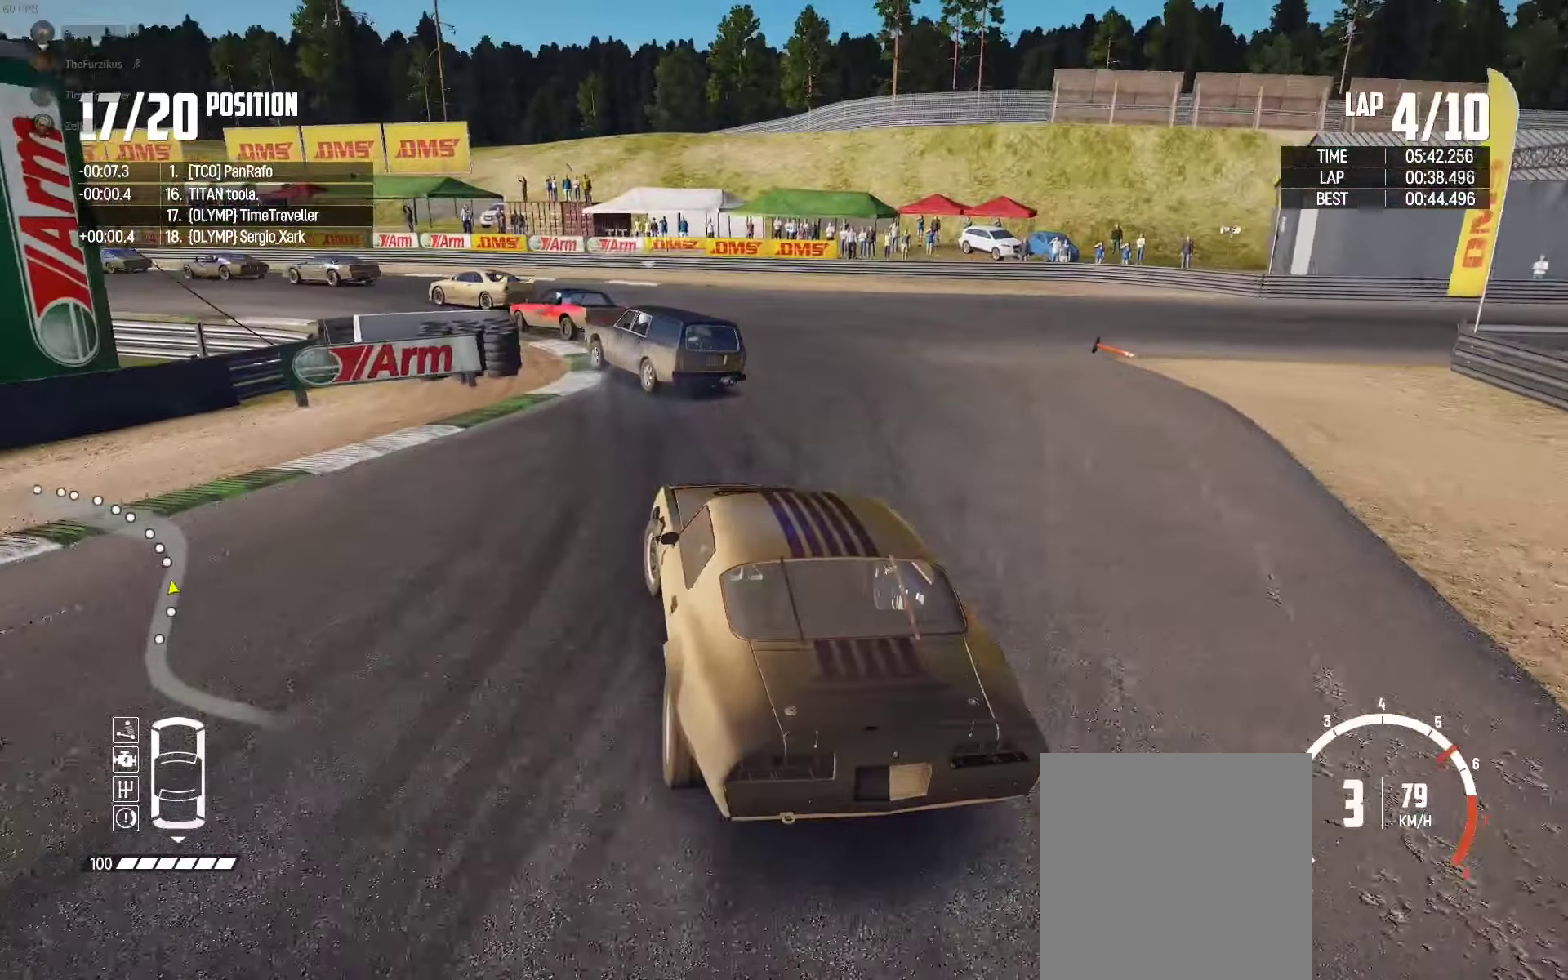
{"buttons": ["R2"], "left_stick": "up", "right_stick": "center", "events": [[133, "R2", "up"], [183, "R2", "down"], [433, "left_stick", "up"]]}
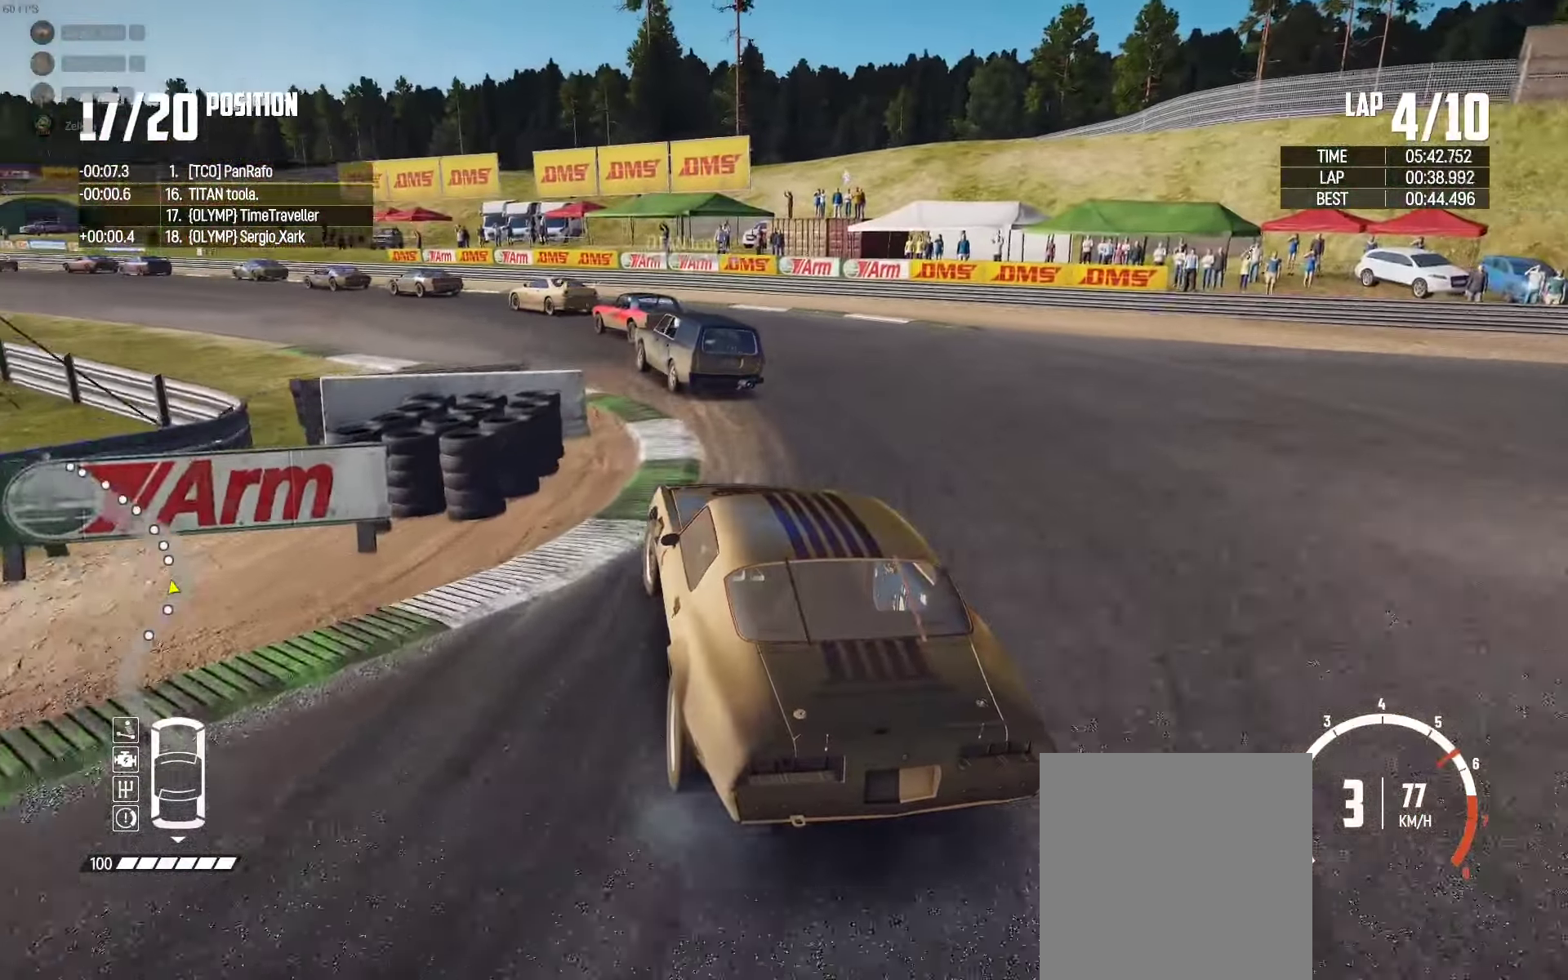
{"buttons": ["R2"], "left_stick": "up", "right_stick": "center", "events": [[266, "left_stick", "up-left"], [366, "left_stick", "up"]]}
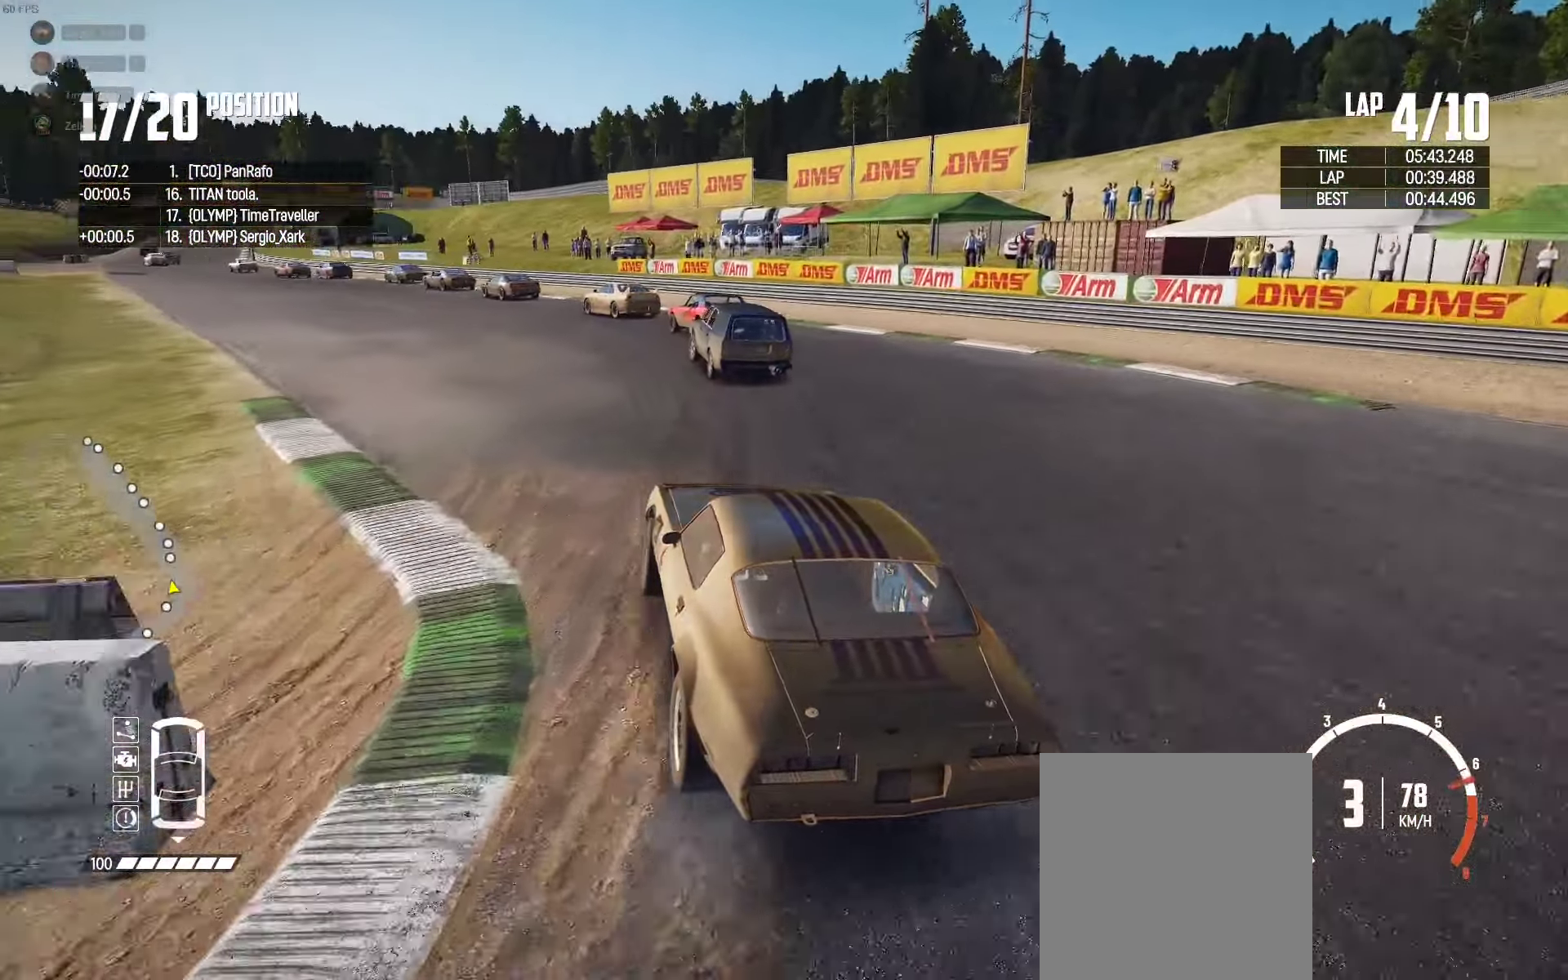
{"buttons": ["R2"], "left_stick": "up-left", "right_stick": "center", "events": [[266, "left_stick", "right"], [483, "left_stick", "up-left"]]}
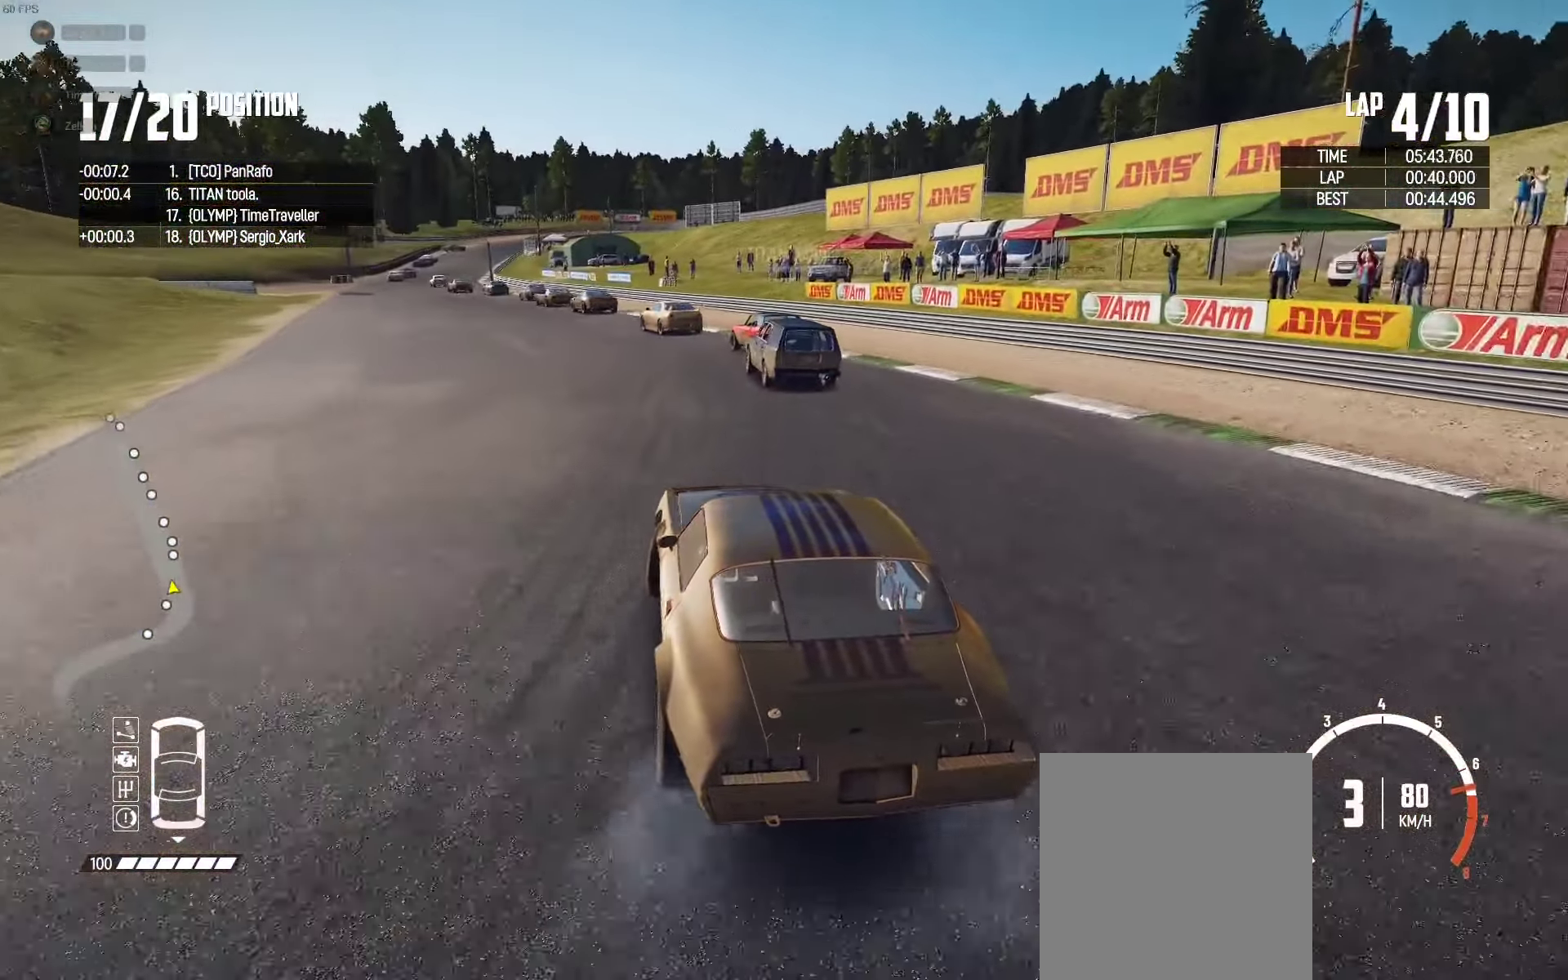
{"buttons": ["R2"], "left_stick": "up-left", "right_stick": "center", "events": []}
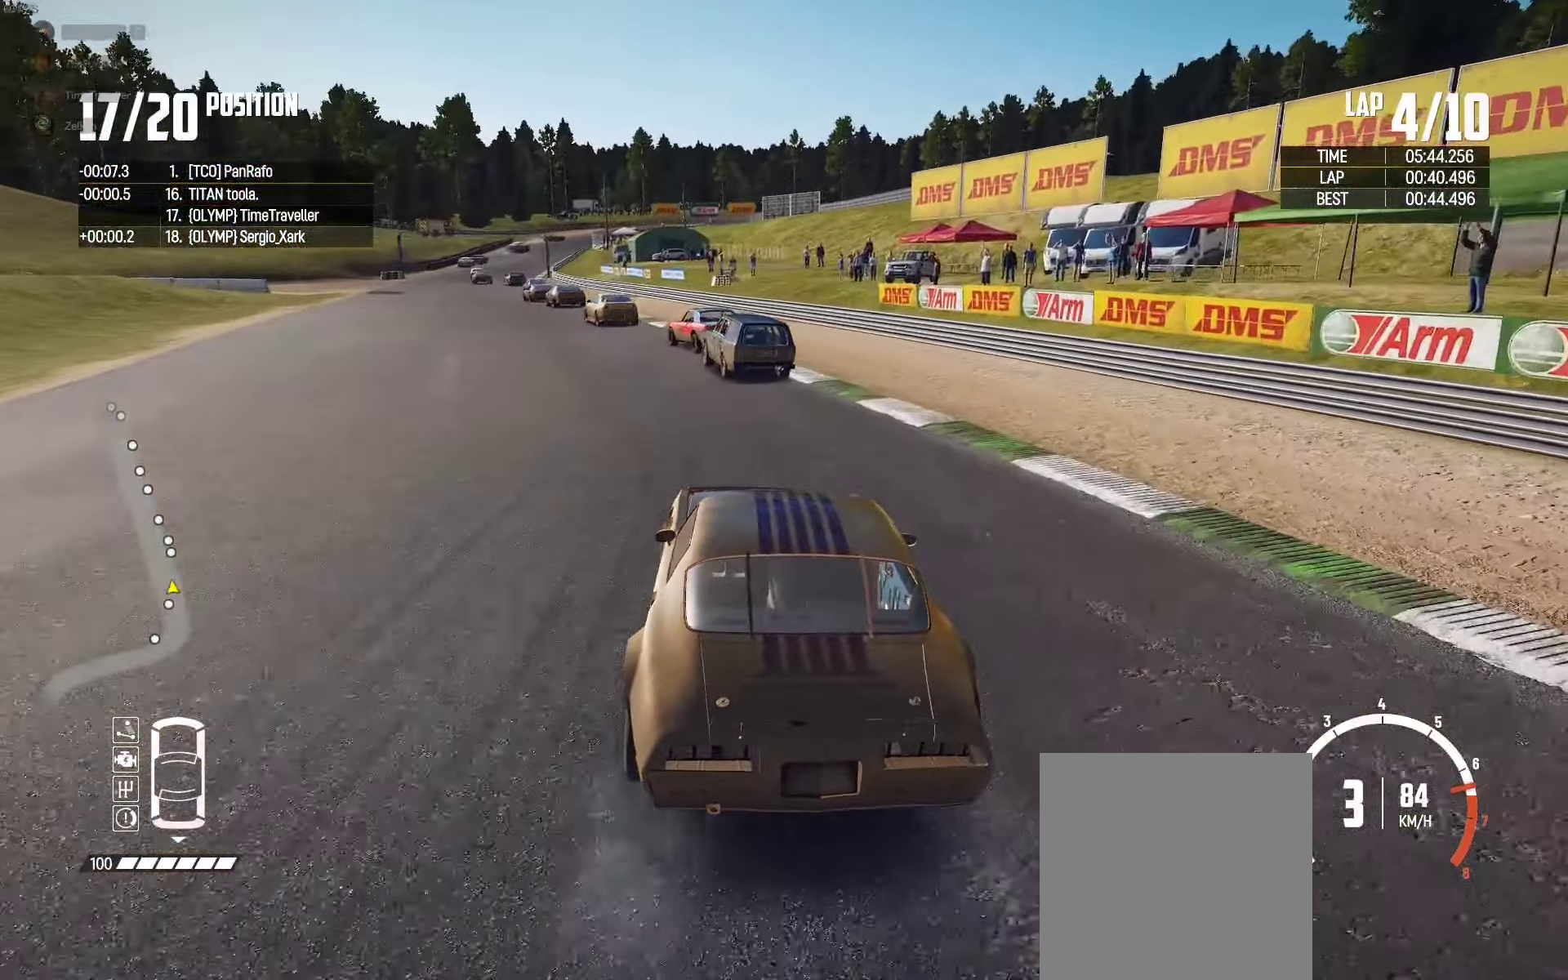
{"buttons": ["R2"], "left_stick": "center", "right_stick": "center", "events": [[50, "left_stick", "center"], [183, "left_stick", "left"], [366, "left_stick", "center"]]}
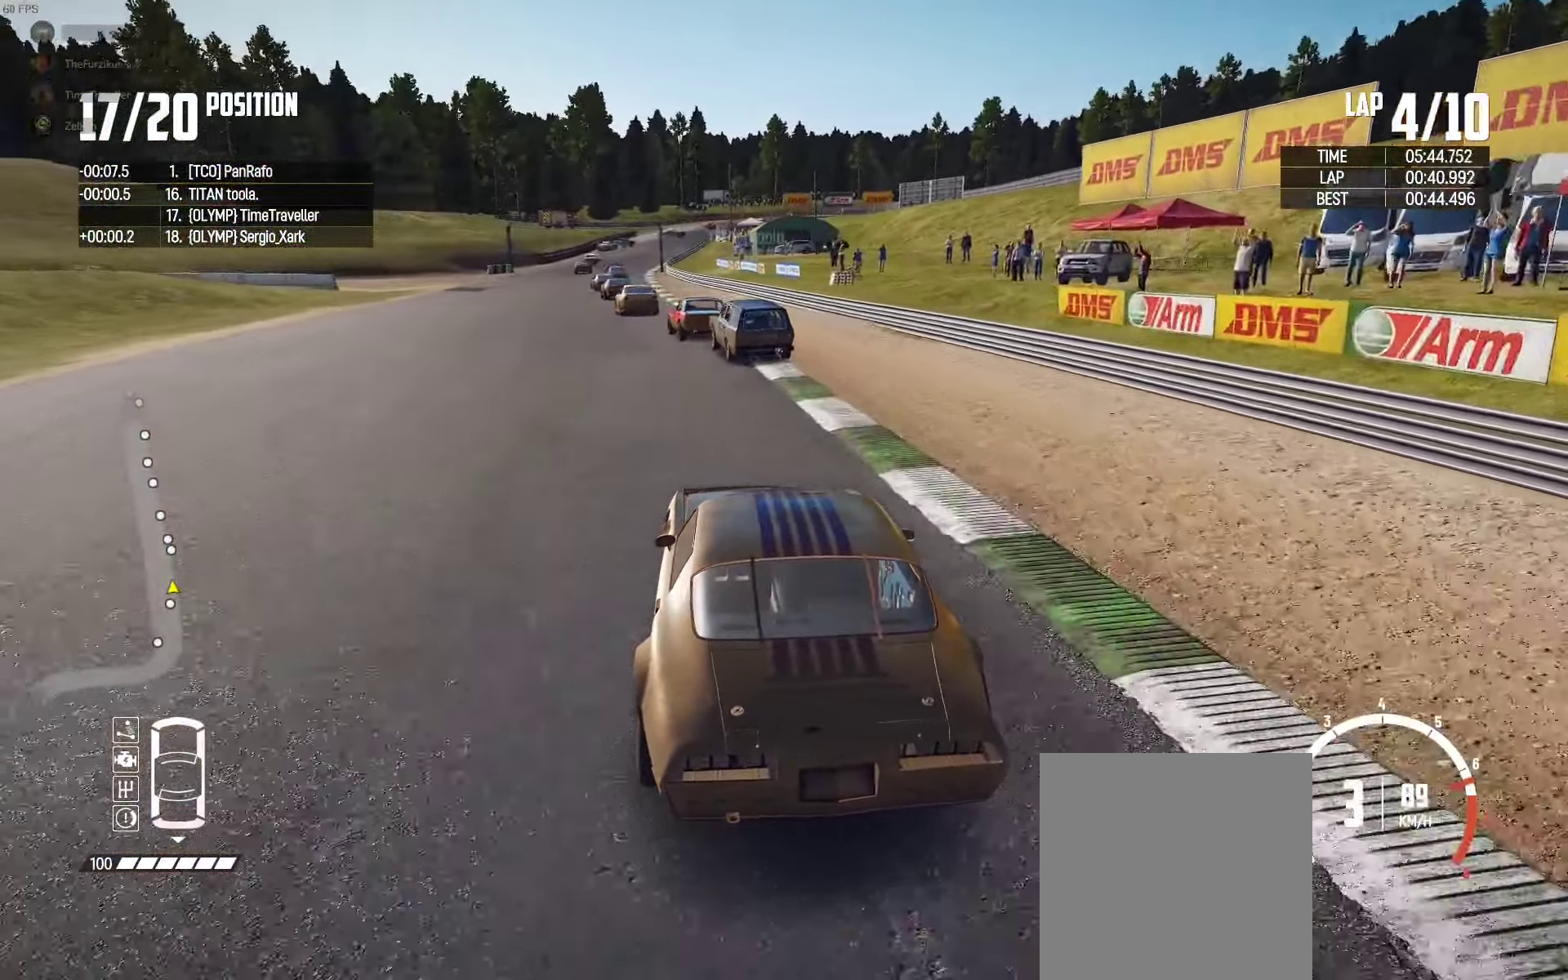
{"buttons": ["R2"], "left_stick": "left", "right_stick": "center", "events": [[166, "left_stick", "left"], [283, "left_stick", "center"], [483, "left_stick", "left"]]}
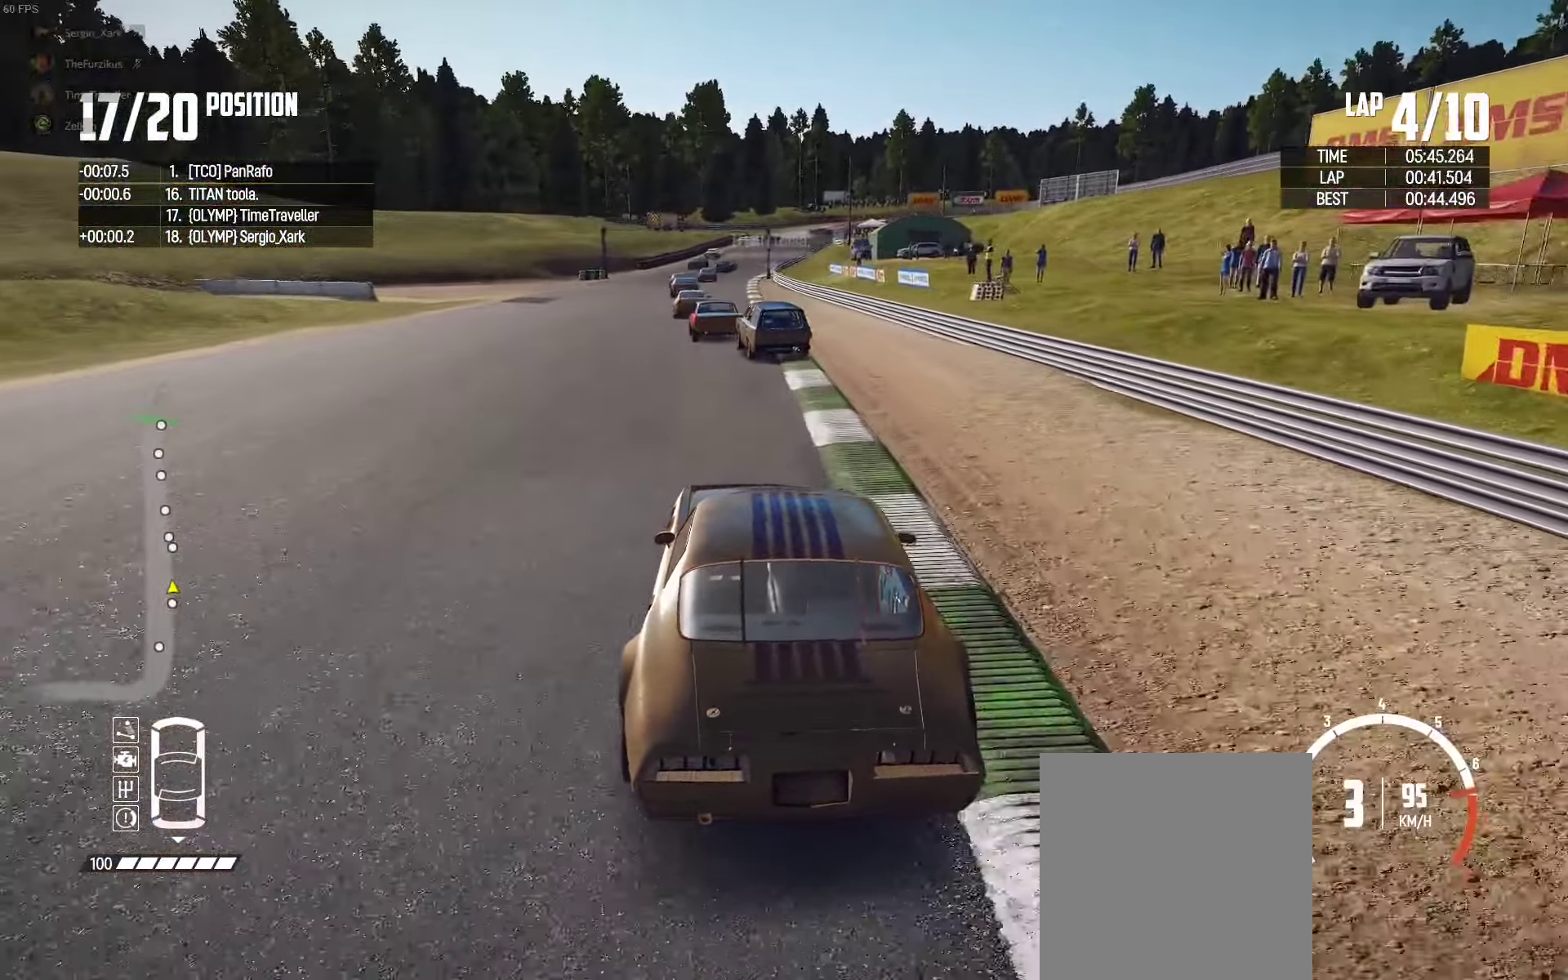
{"buttons": ["X", "R2"], "left_stick": "left", "right_stick": "center", "events": [[133, "right_stick", "up-right"], [150, "left_stick", "center"], [216, "right_stick", "center"], [350, "X", "down"], [483, "left_stick", "left"]]}
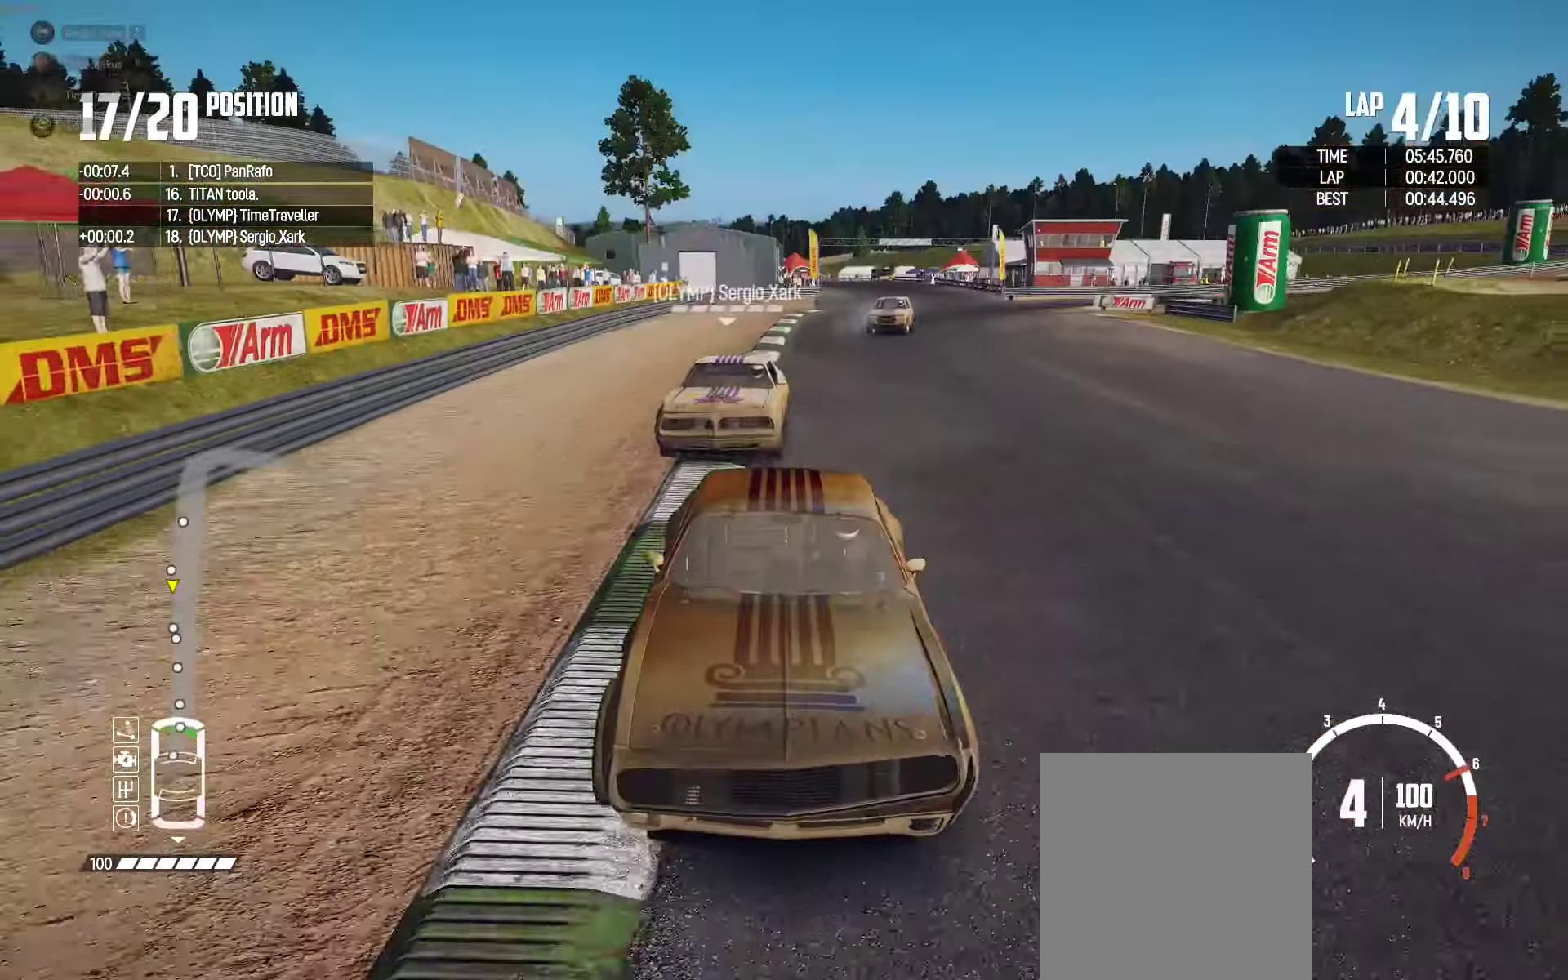
{"buttons": ["R2"], "left_stick": "center", "right_stick": "center", "events": [[133, "left_stick", "center"], [267, "left_stick", "left"], [350, "left_stick", "center"], [417, "X", "up"]]}
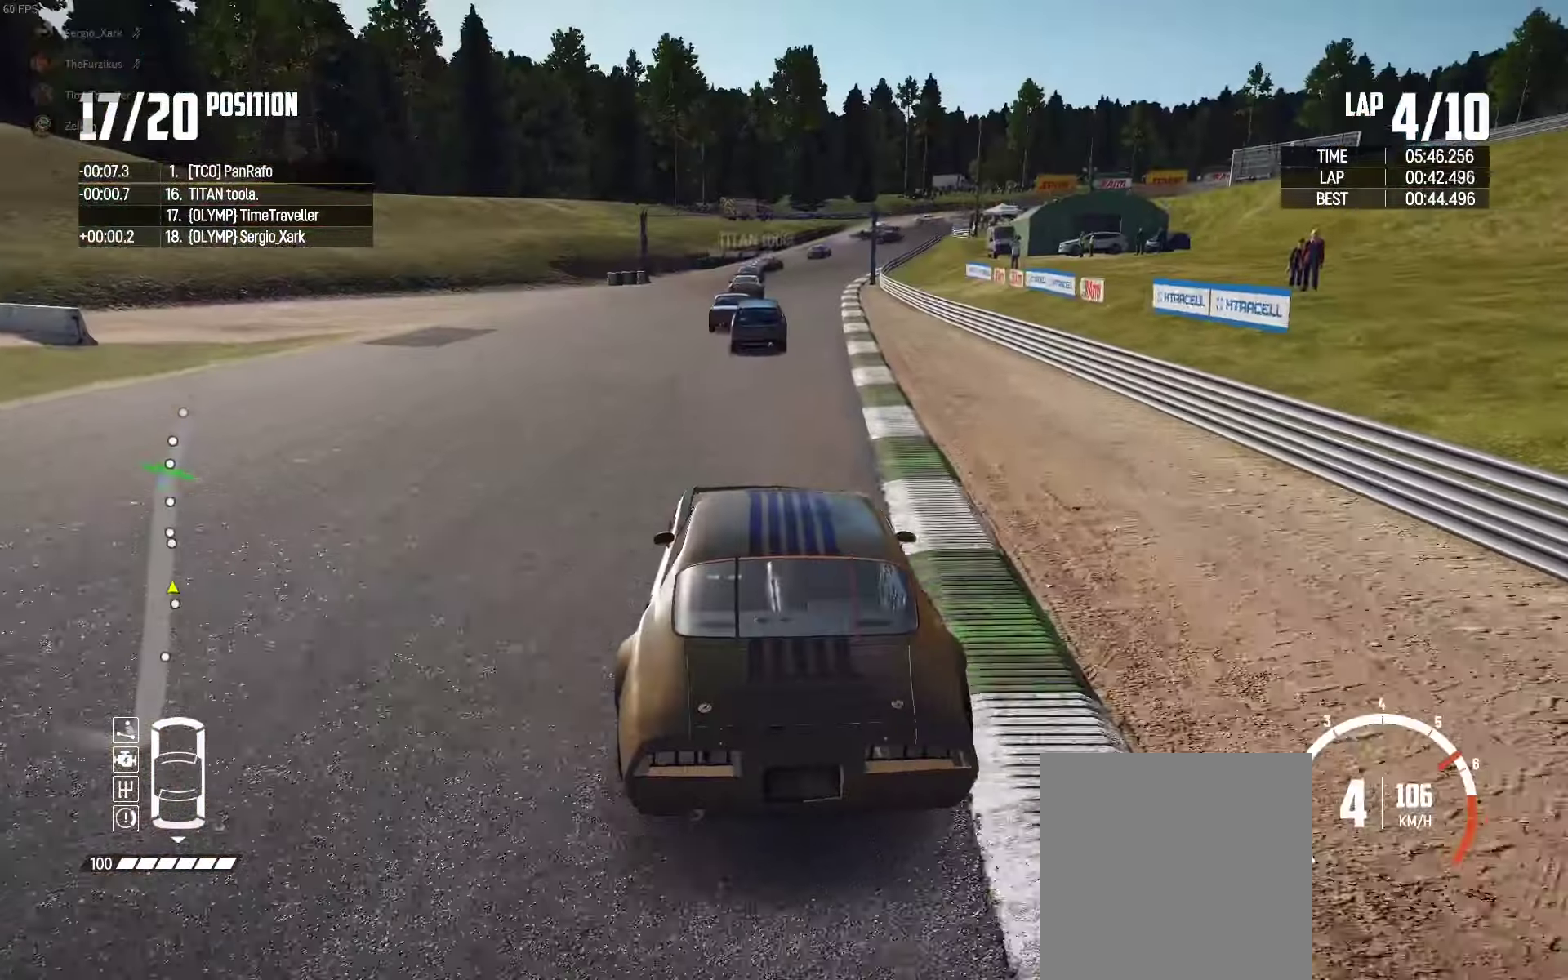
{"buttons": ["R2"], "left_stick": "center", "right_stick": "center", "events": [[317, "left_stick", "right"], [417, "left_stick", "center"]]}
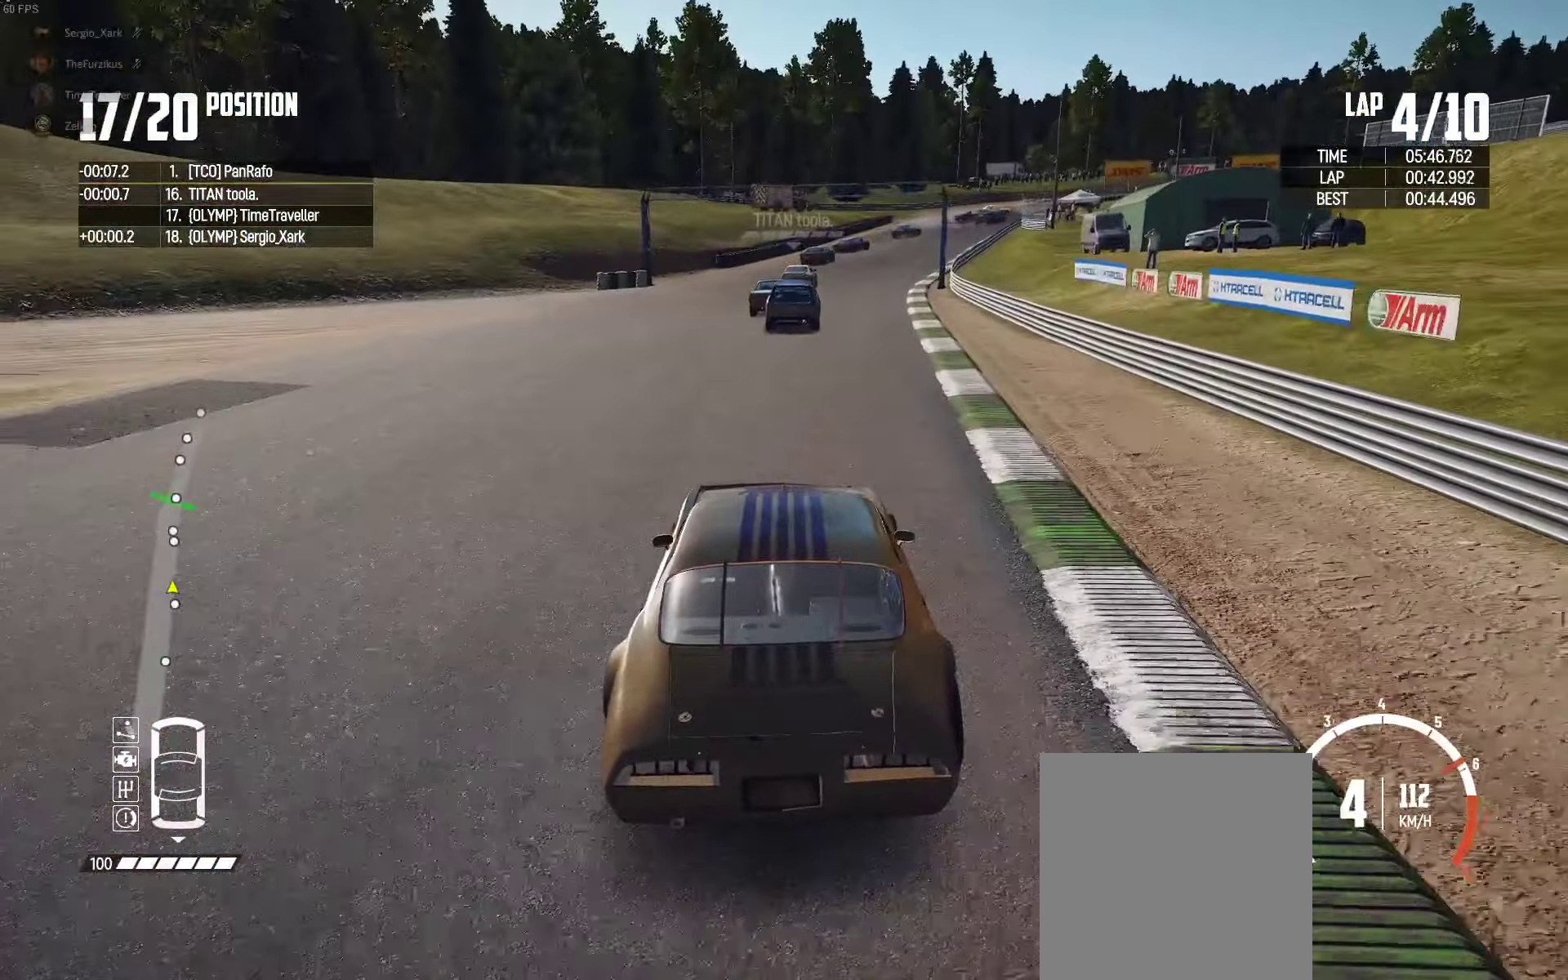
{"buttons": ["R2"], "left_stick": "center", "right_stick": "center", "events": [[117, "left_stick", "right"], [250, "left_stick", "center"]]}
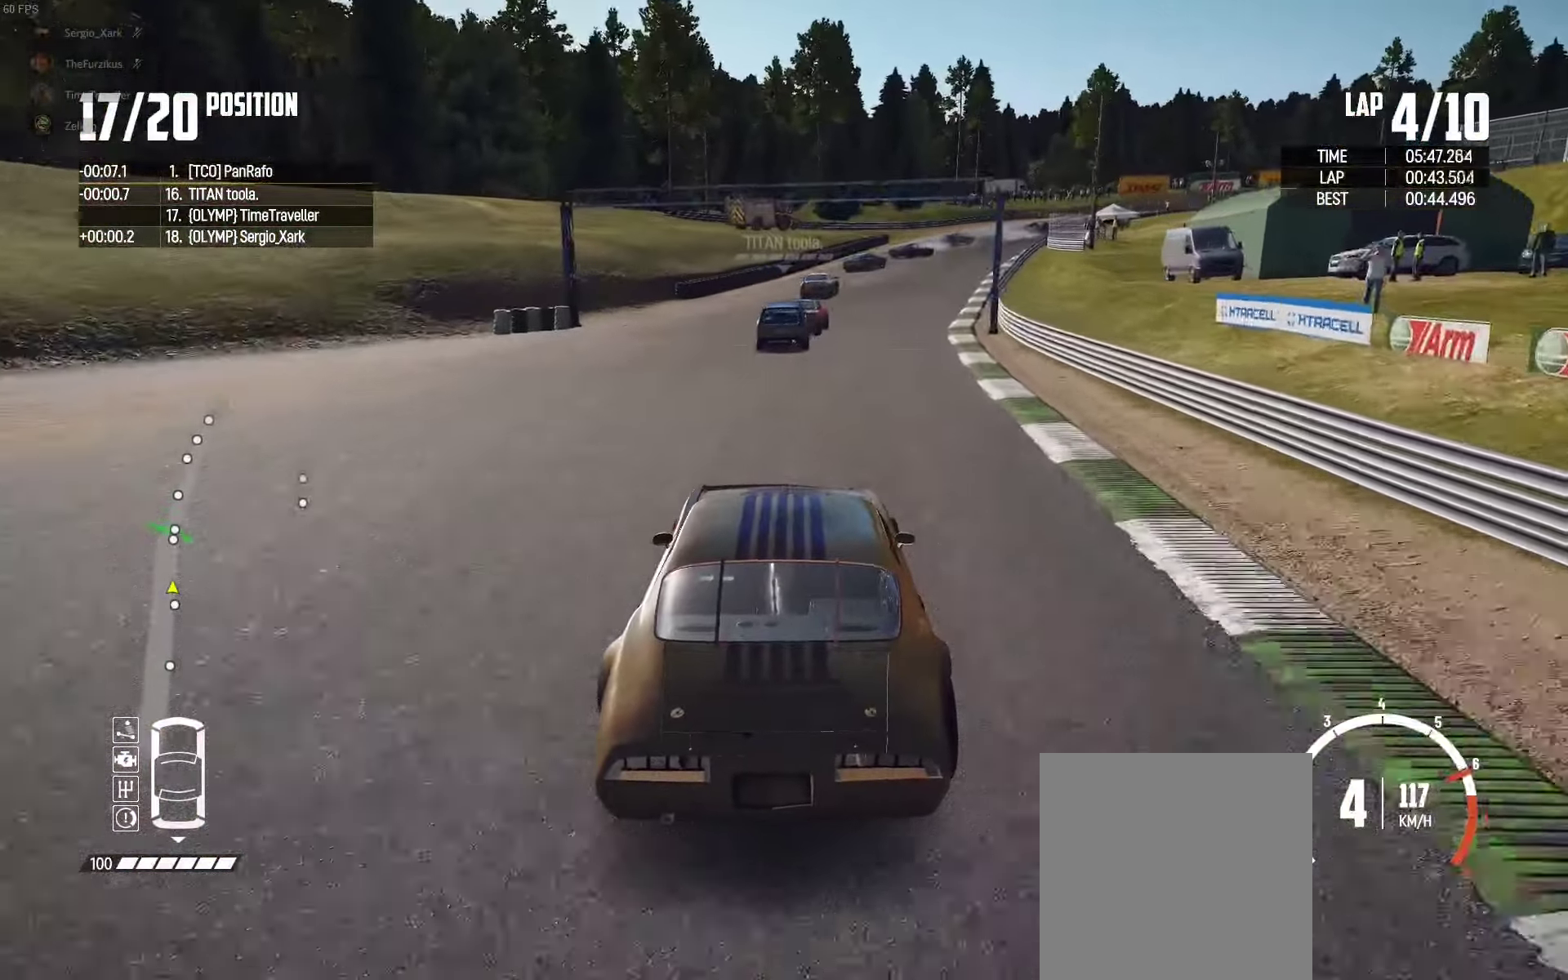
{"buttons": ["R2"], "left_stick": "center", "right_stick": "center", "events": []}
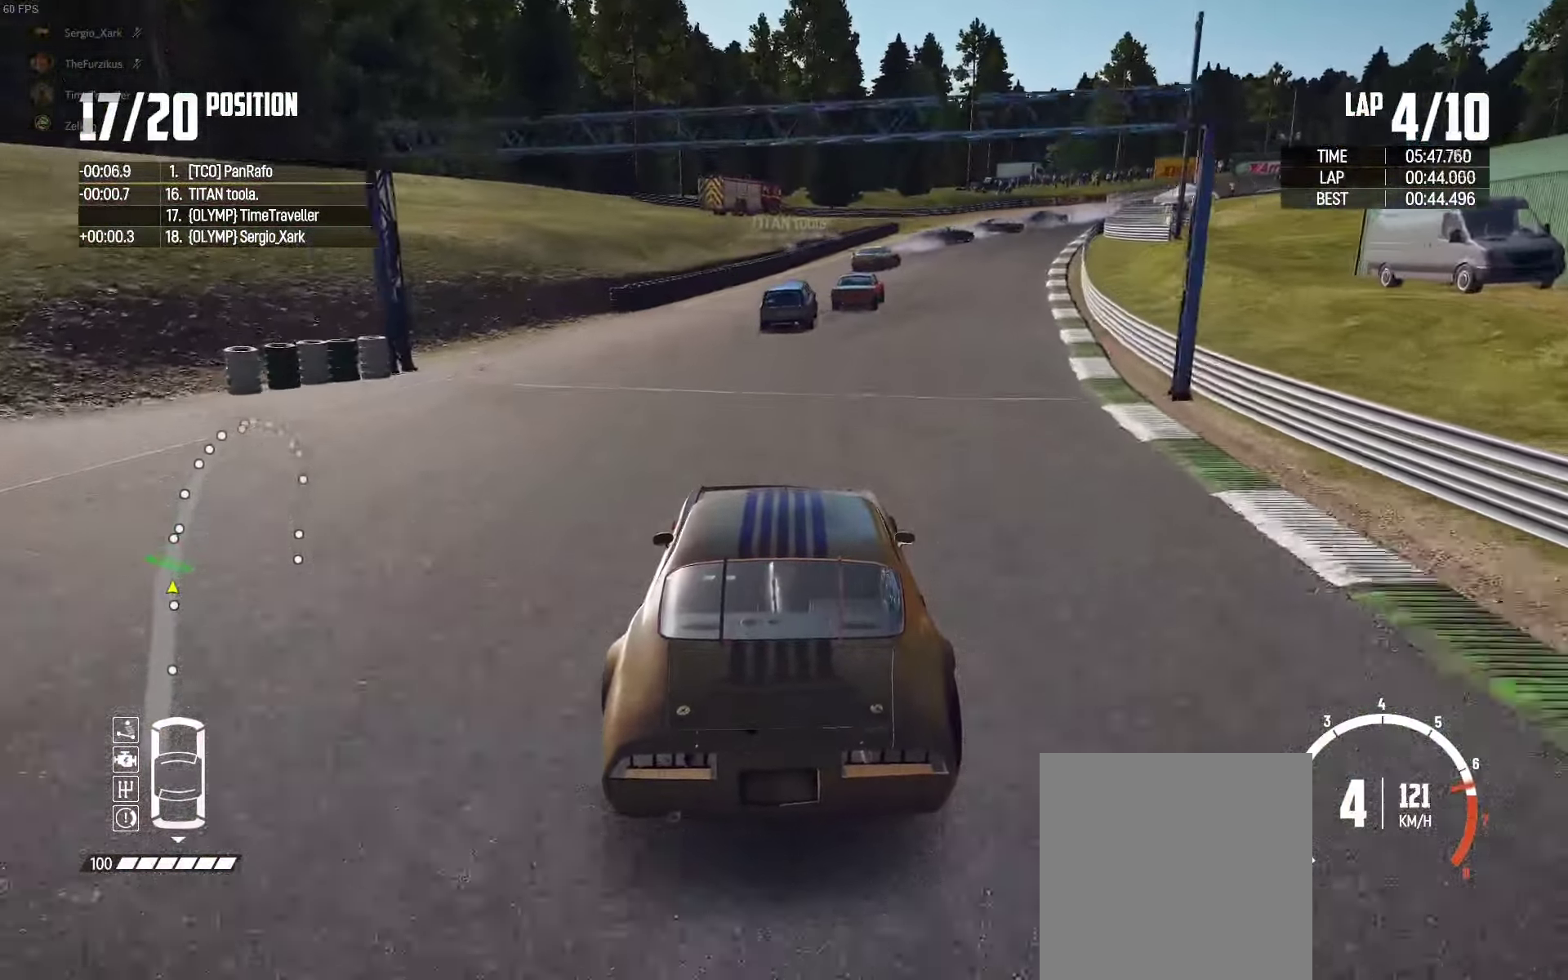
{"buttons": ["R2"], "left_stick": "right", "right_stick": "center", "events": [[217, "left_stick", "right"]]}
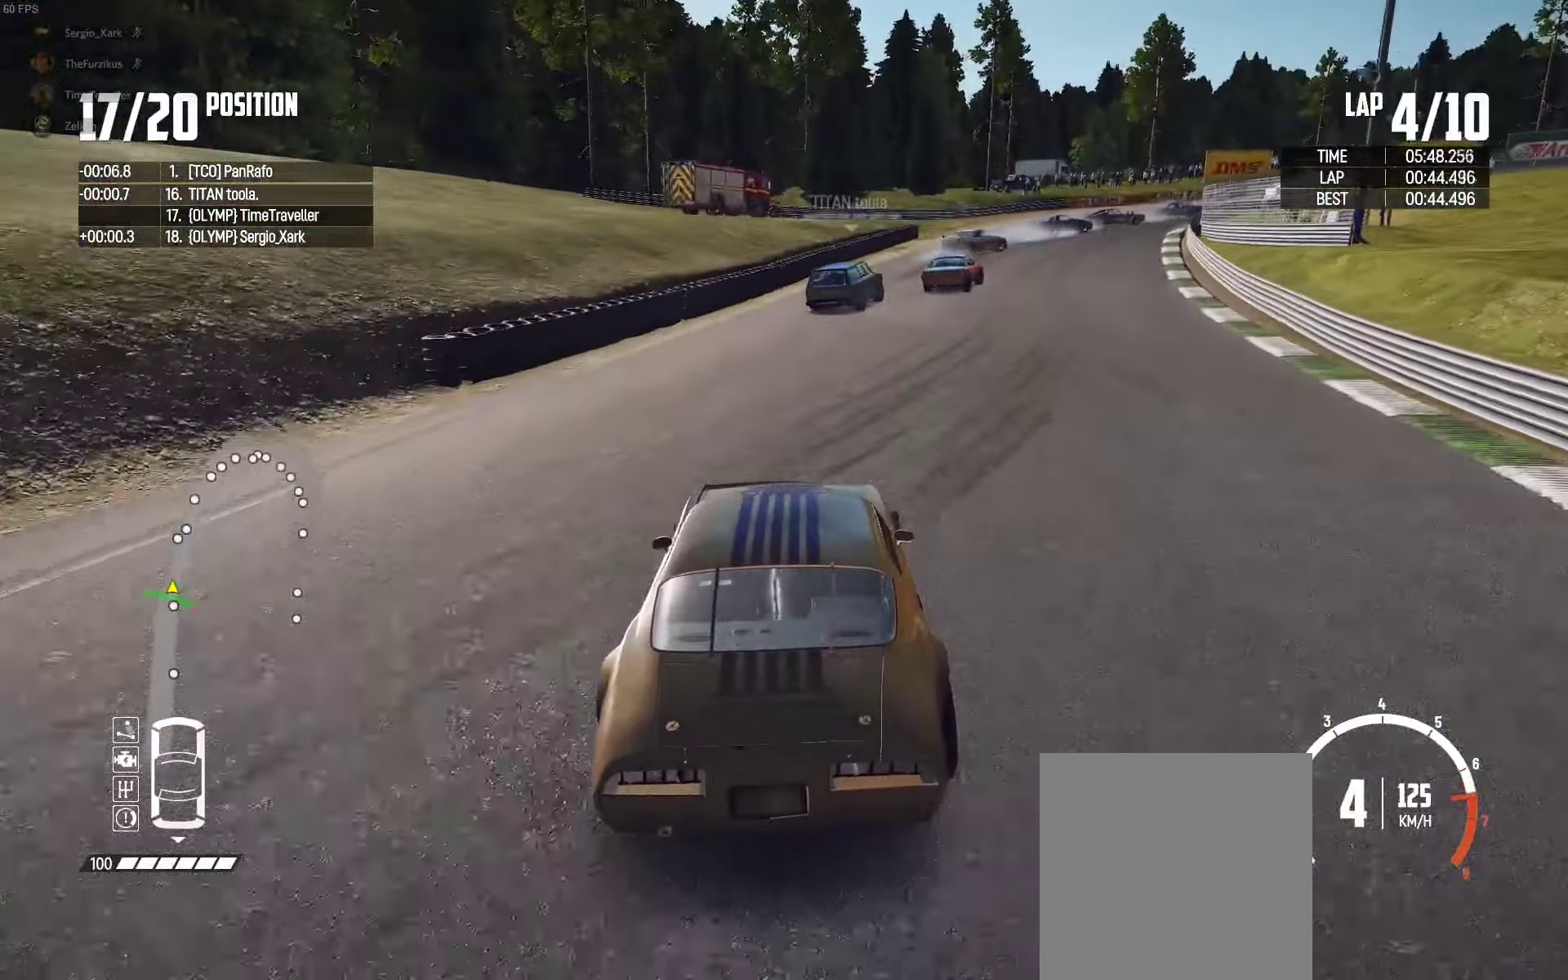
{"buttons": [], "left_stick": "right", "right_stick": "center", "events": [[300, "R2", "up"]]}
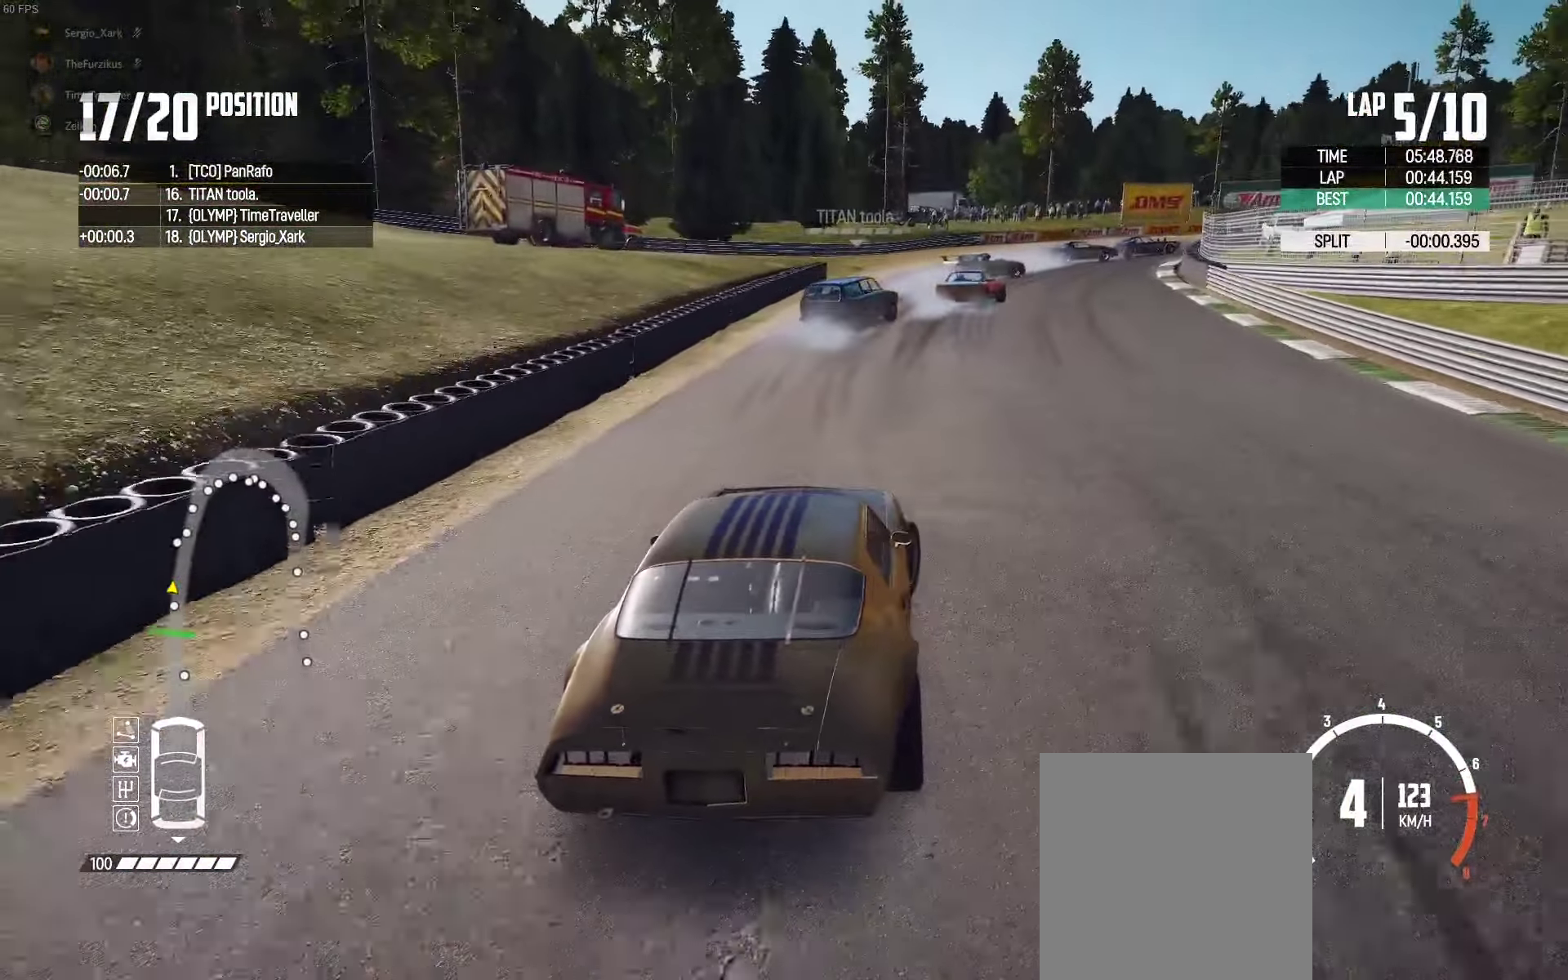
{"buttons": [], "left_stick": "up-right", "right_stick": "center", "events": [[67, "L2", "down"], [83, "right_stick", "down"], [117, "L2", "up"], [317, "right_stick", "center"], [467, "left_stick", "up-right"]]}
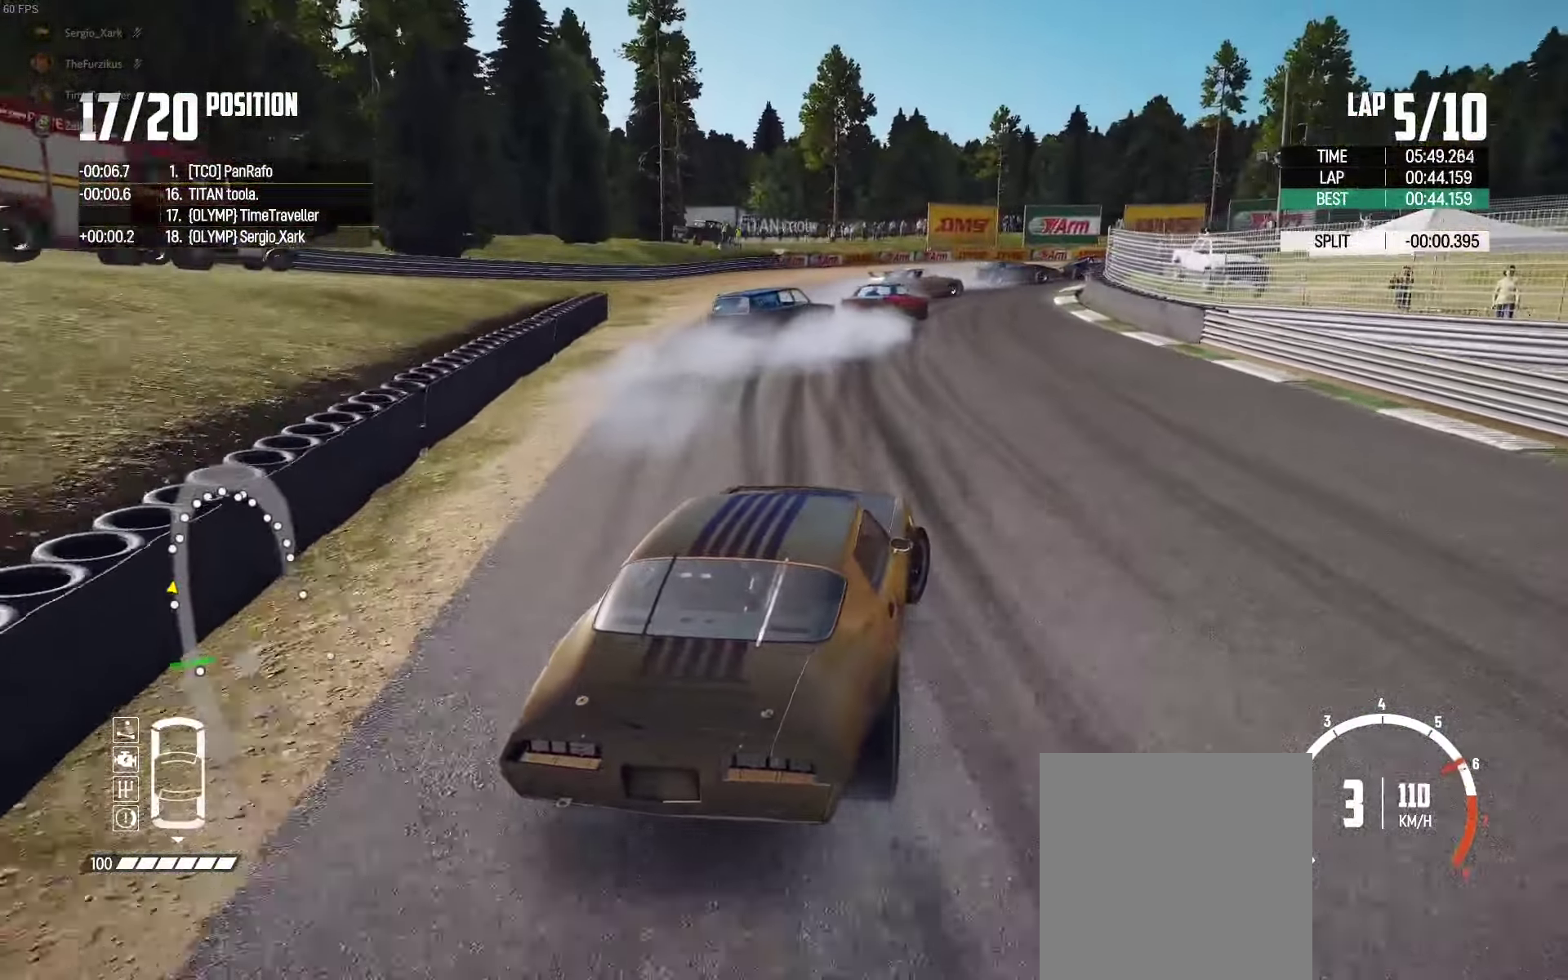
{"buttons": [], "left_stick": "up-left", "right_stick": "center", "events": [[483, "left_stick", "up-left"]]}
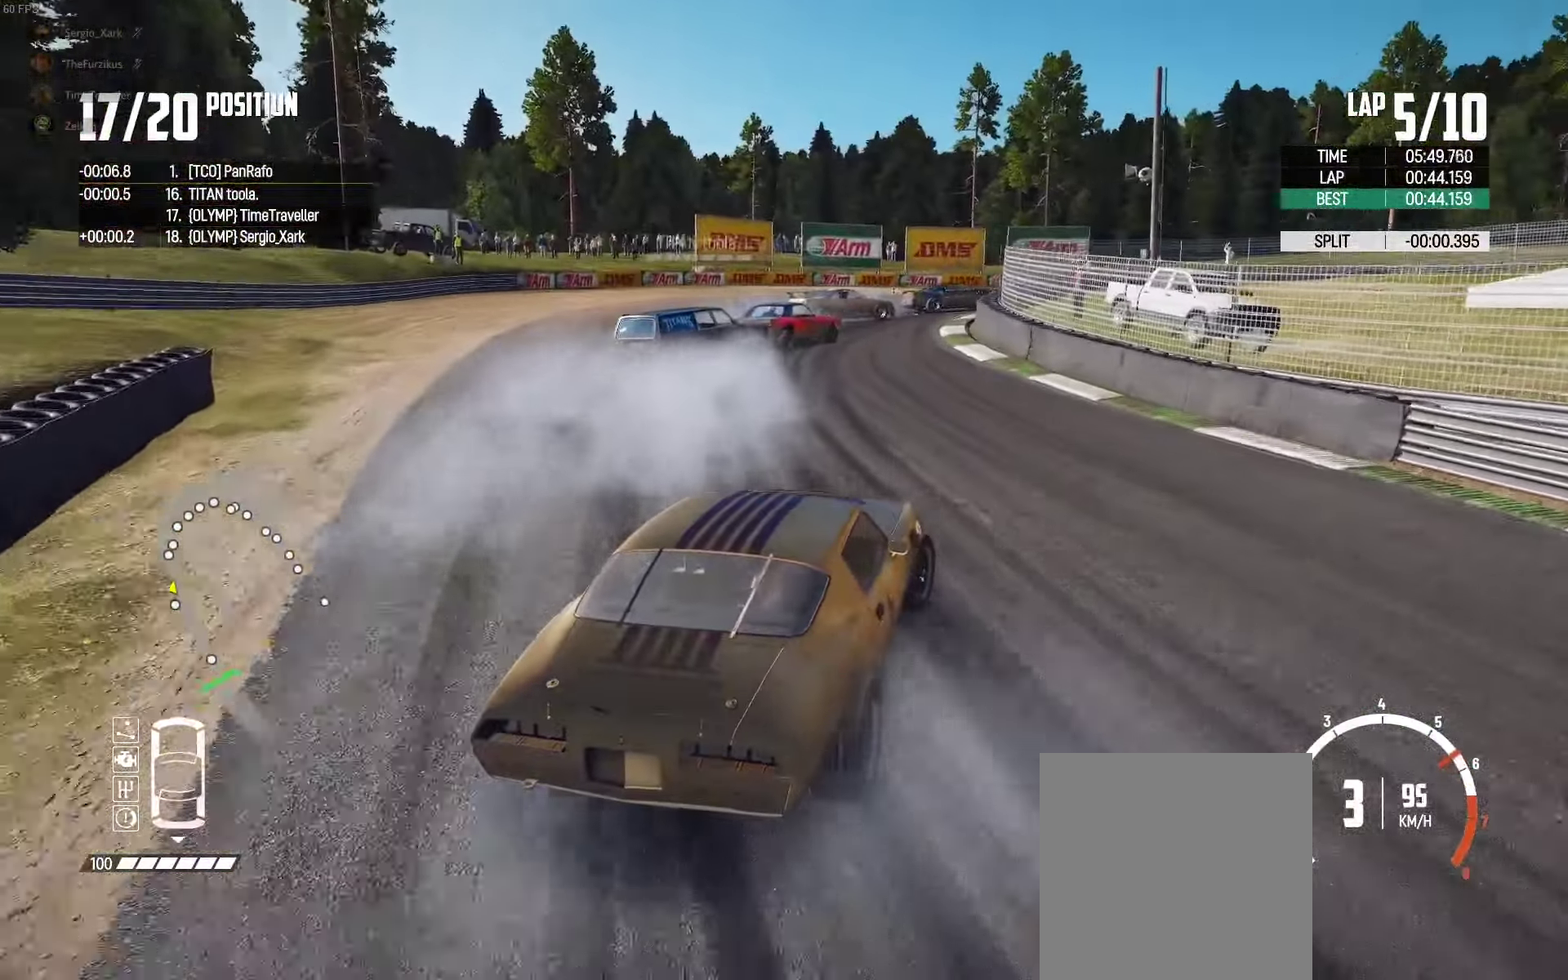
{"buttons": ["R2"], "left_stick": "left", "right_stick": "center", "events": [[50, "R2", "down"], [233, "left_stick", "center"], [350, "left_stick", "left"]]}
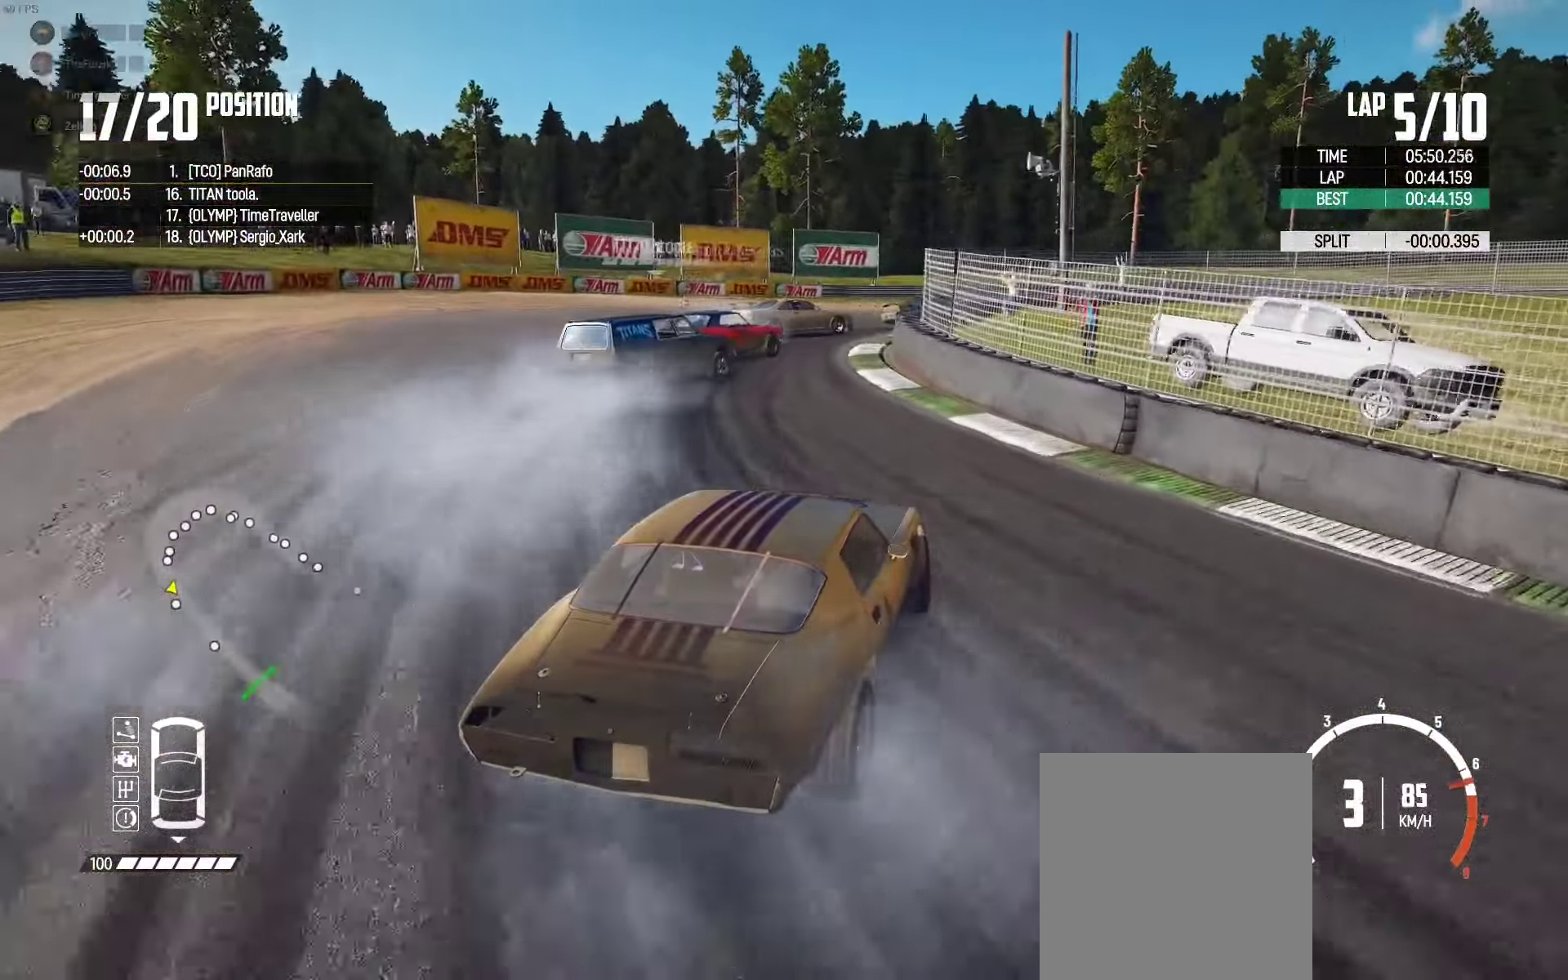
{"buttons": ["R2"], "left_stick": "center", "right_stick": "center", "events": [[17, "left_stick", "center"], [67, "left_stick", "left"], [267, "left_stick", "center"], [350, "left_stick", "left"], [467, "left_stick", "center"]]}
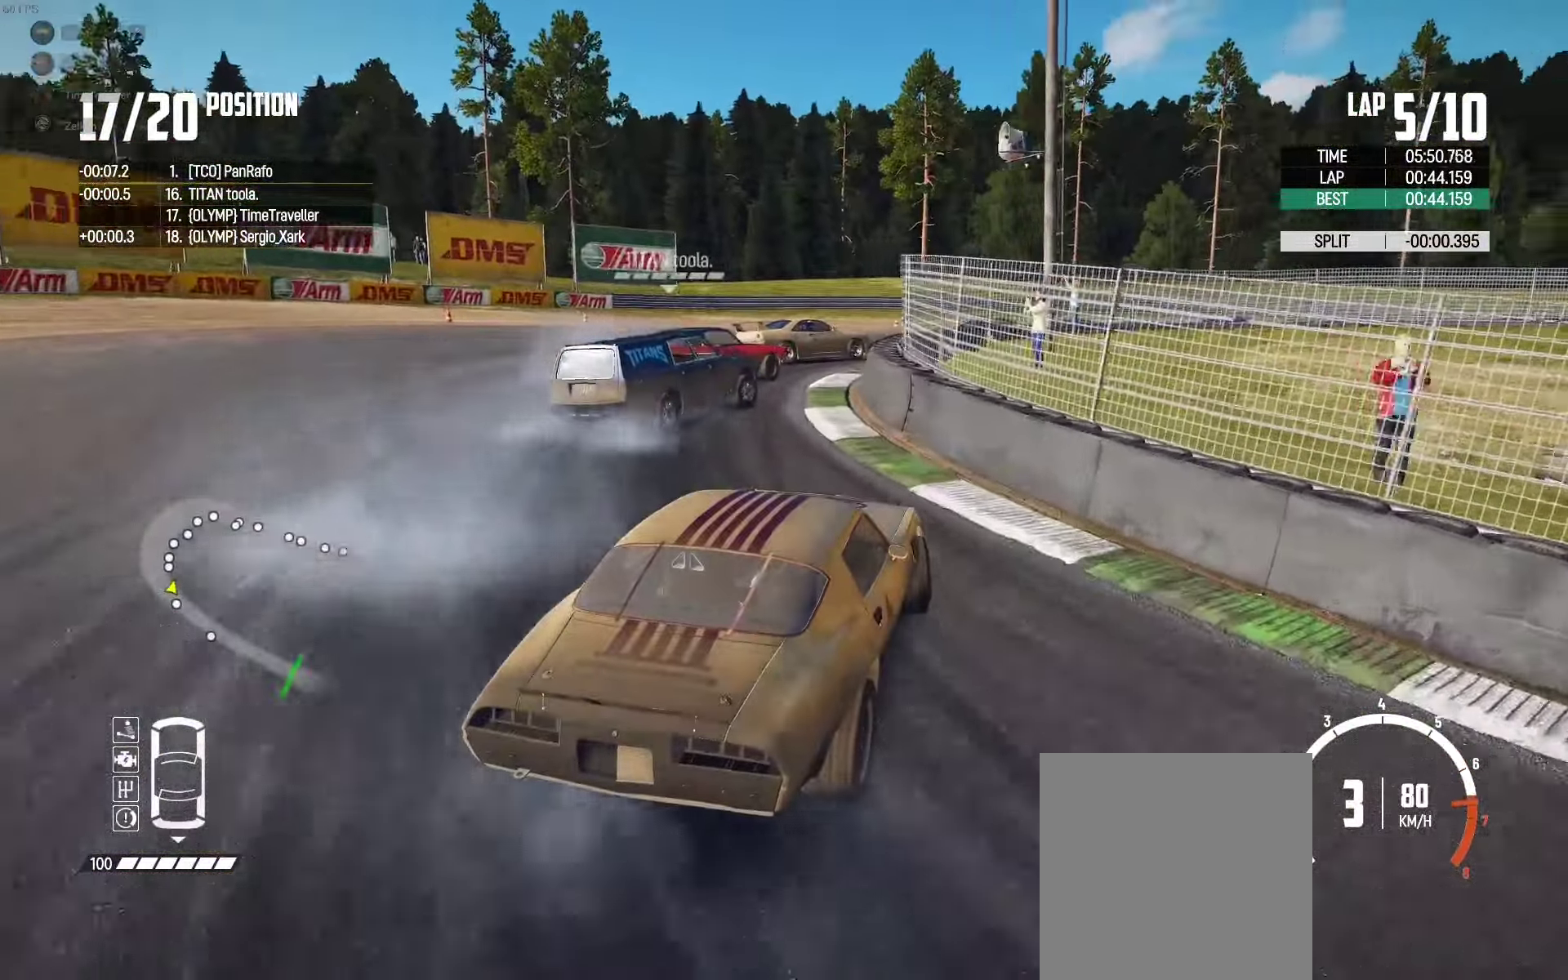
{"buttons": [], "left_stick": "right", "right_stick": "center", "events": [[17, "left_stick", "right"], [50, "R2", "up"], [133, "A", "down"], [450, "A", "up"]]}
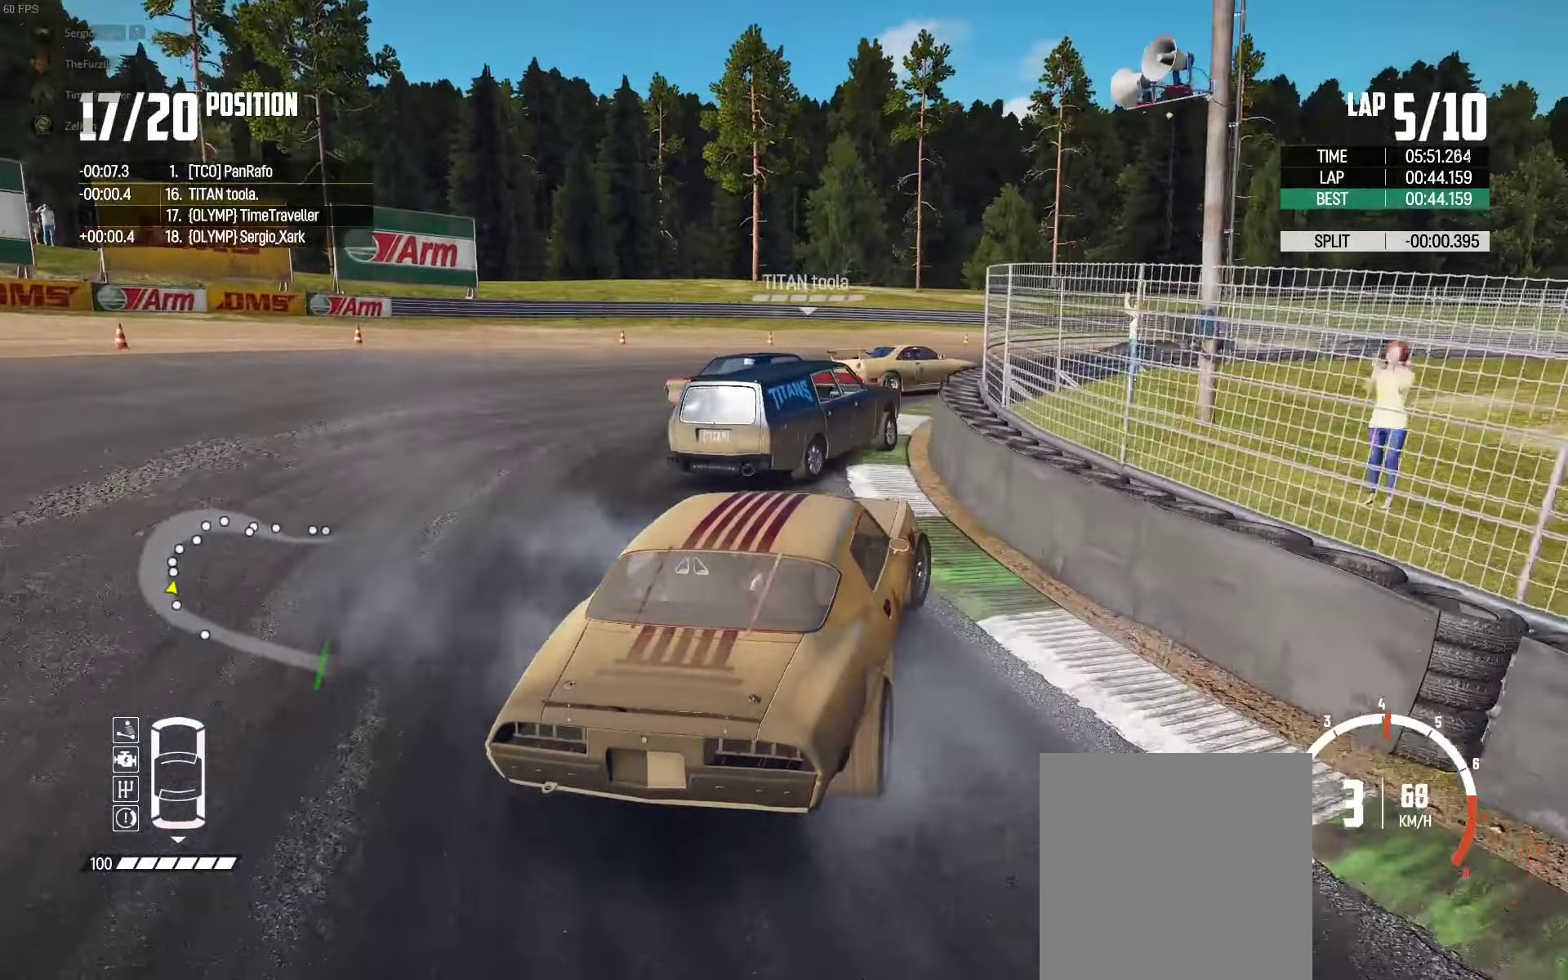
{"buttons": ["R2"], "left_stick": "right", "right_stick": "center", "events": [[134, "R2", "down"]]}
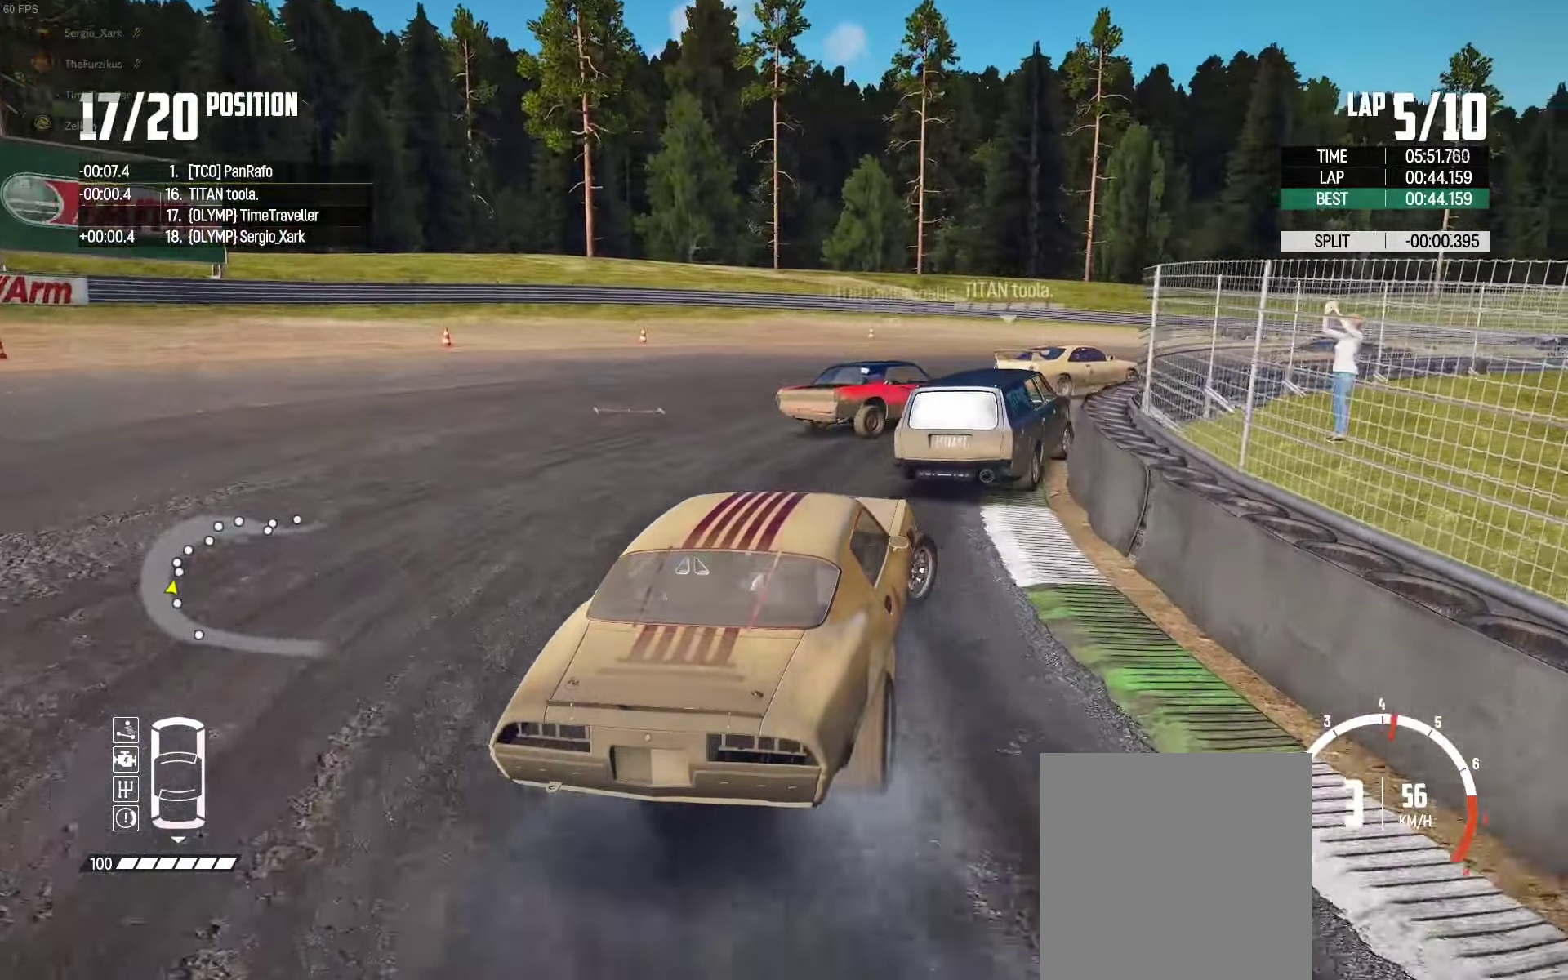
{"buttons": [], "left_stick": "up", "right_stick": "center", "events": [[67, "R2", "up"], [117, "R2", "down"], [117, "left_stick", "up-right"], [267, "R2", "up"], [267, "left_stick", "up"], [334, "R2", "down"], [484, "R2", "up"]]}